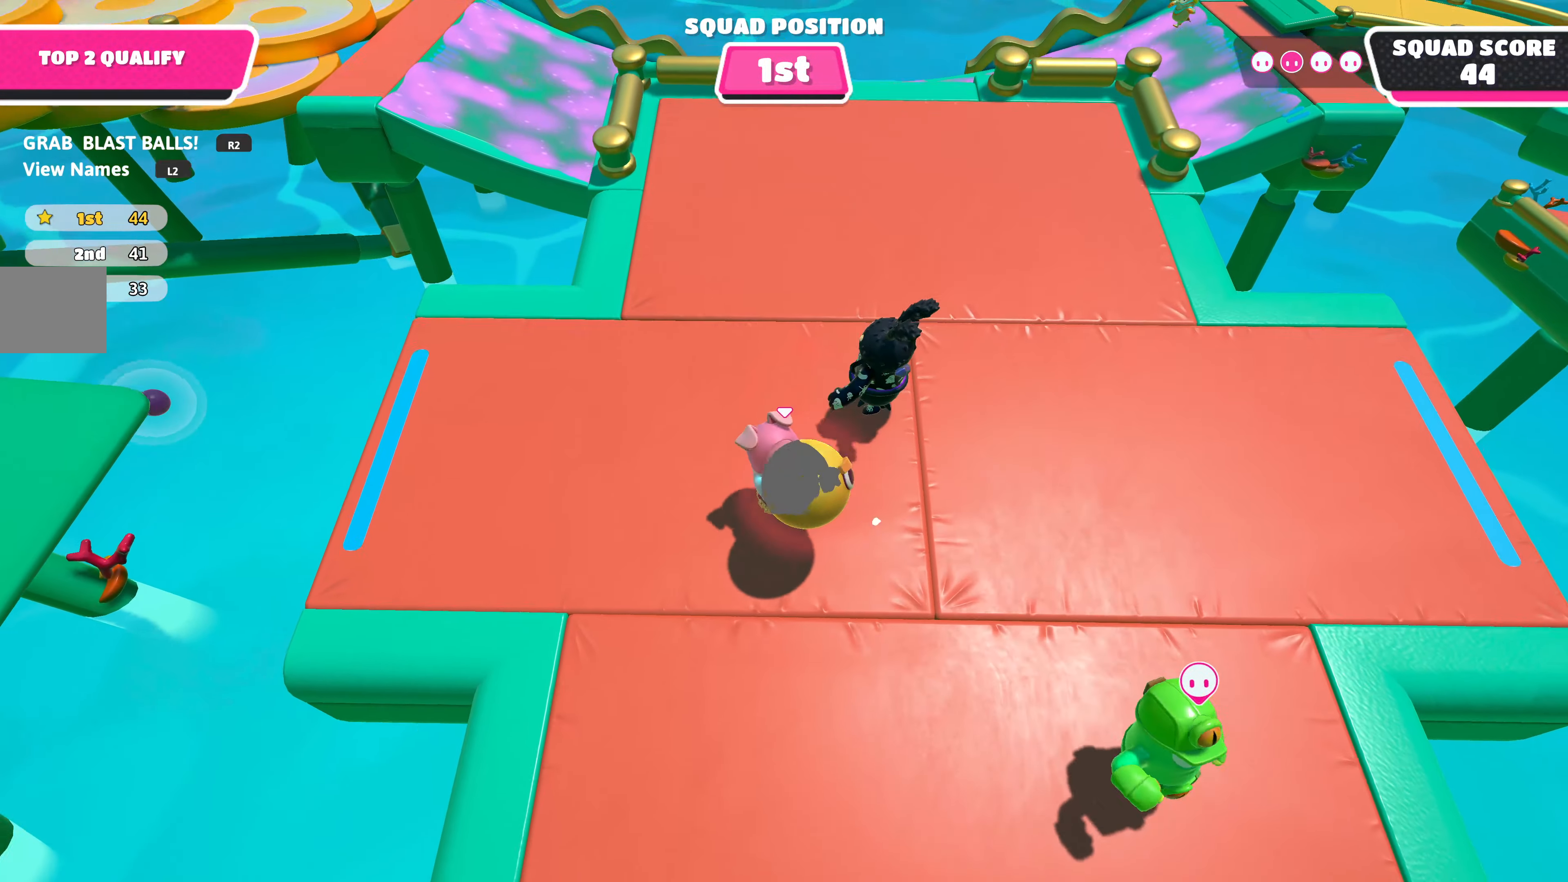
Gameplay with a controller (PlayStation layout); each line is a JSON object with the inputs held at the frame after it. "events" lists button and stick changes between this image and that frame as [ms after this image, input, new state], when the widget could be followed in between.
{"buttons": ["R2"], "left_stick": "up-right", "right_stick": "center", "events": [[150, "left_stick", "down-right"], [250, "left_stick", "up-right"]]}
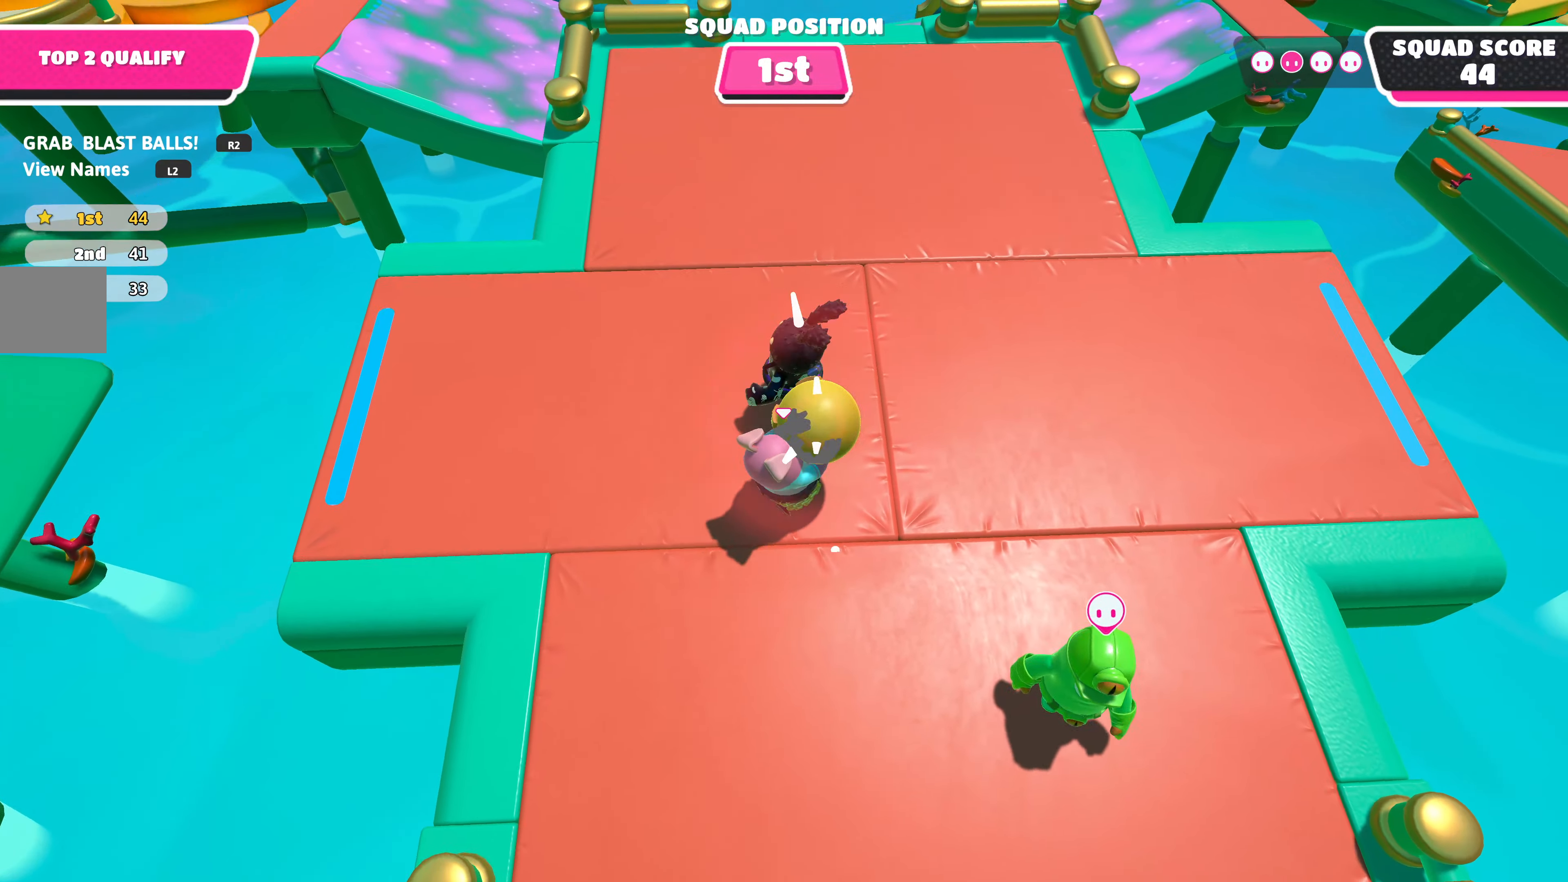
{"buttons": ["R2"], "left_stick": "up-right", "right_stick": "center", "events": [[167, "left_stick", "up"], [434, "left_stick", "up-right"]]}
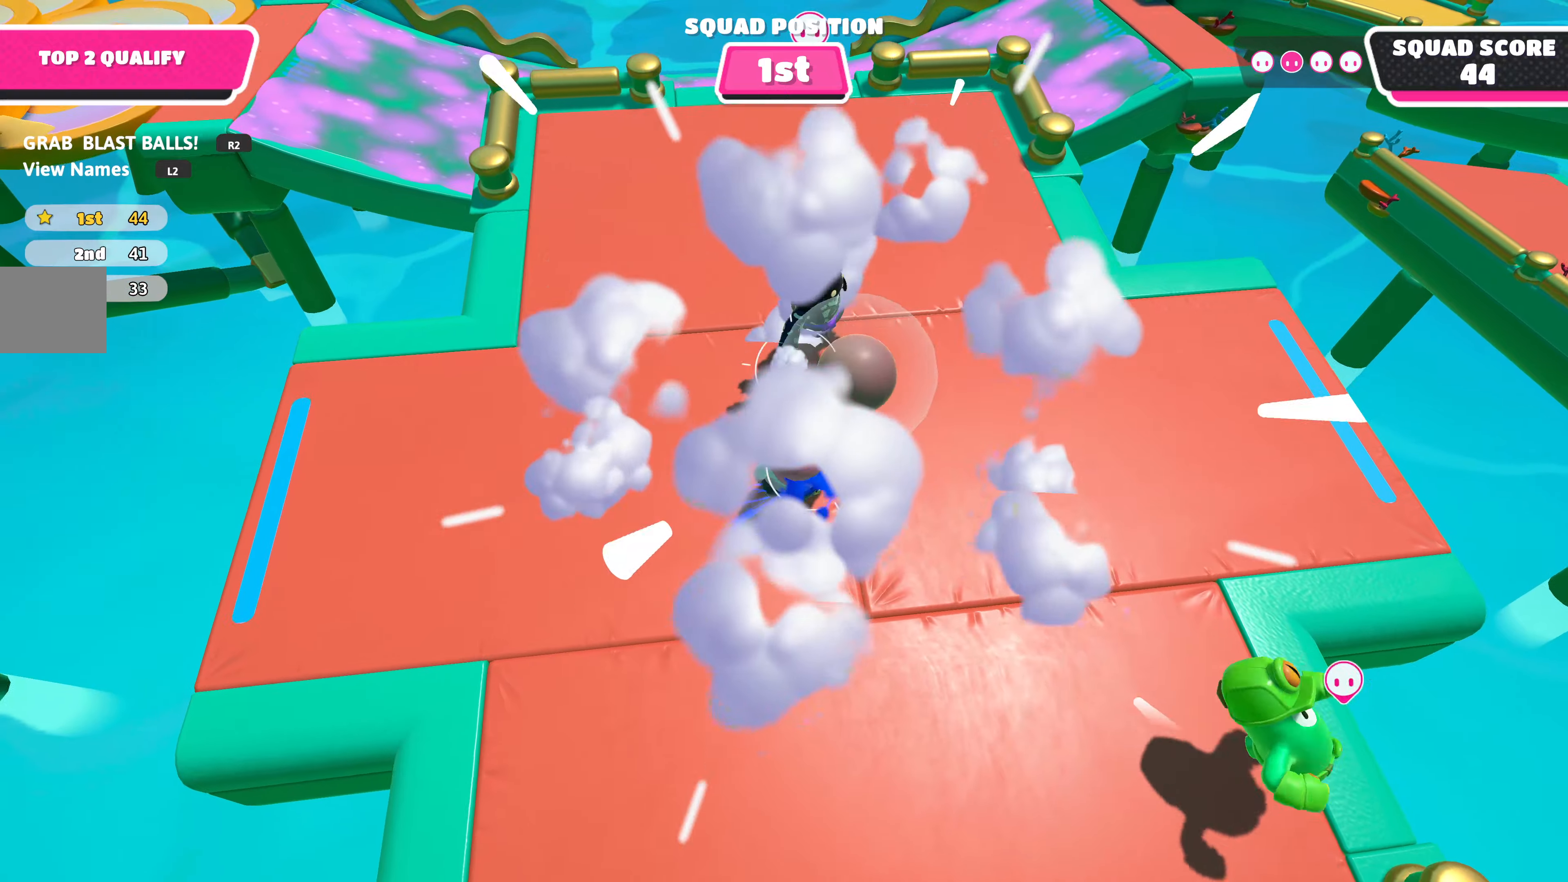
{"buttons": ["R2"], "left_stick": "up-right", "right_stick": "down", "events": [[384, "right_stick", "down"]]}
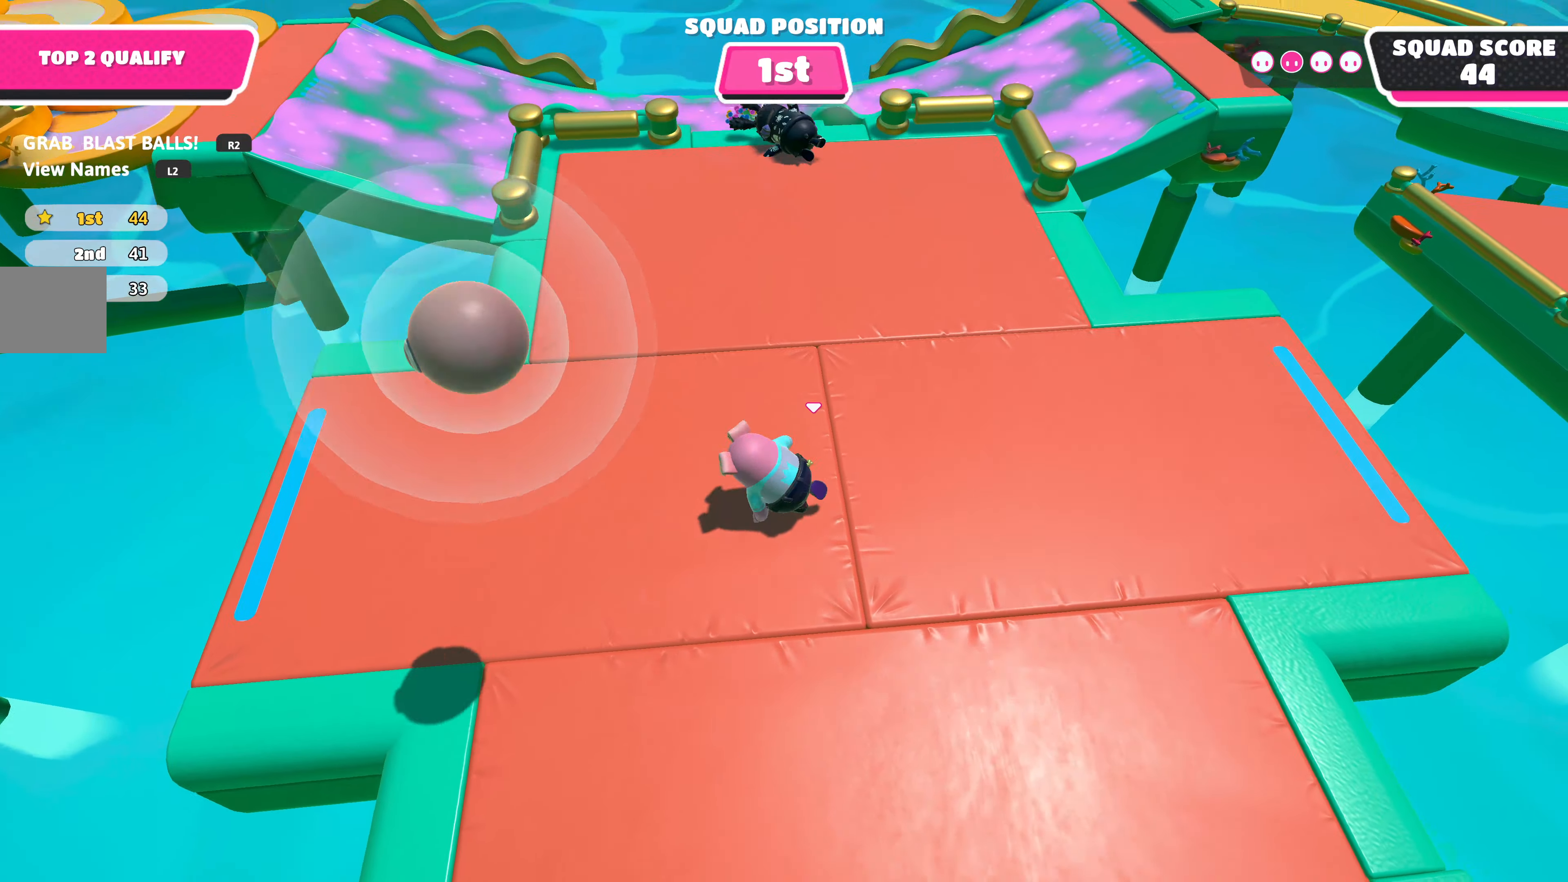
{"buttons": [], "left_stick": "down-left", "right_stick": "up-right", "events": [[184, "right_stick", "center"], [234, "left_stick", "down-left"], [284, "R2", "up"], [284, "right_stick", "up"], [334, "right_stick", "up-right"]]}
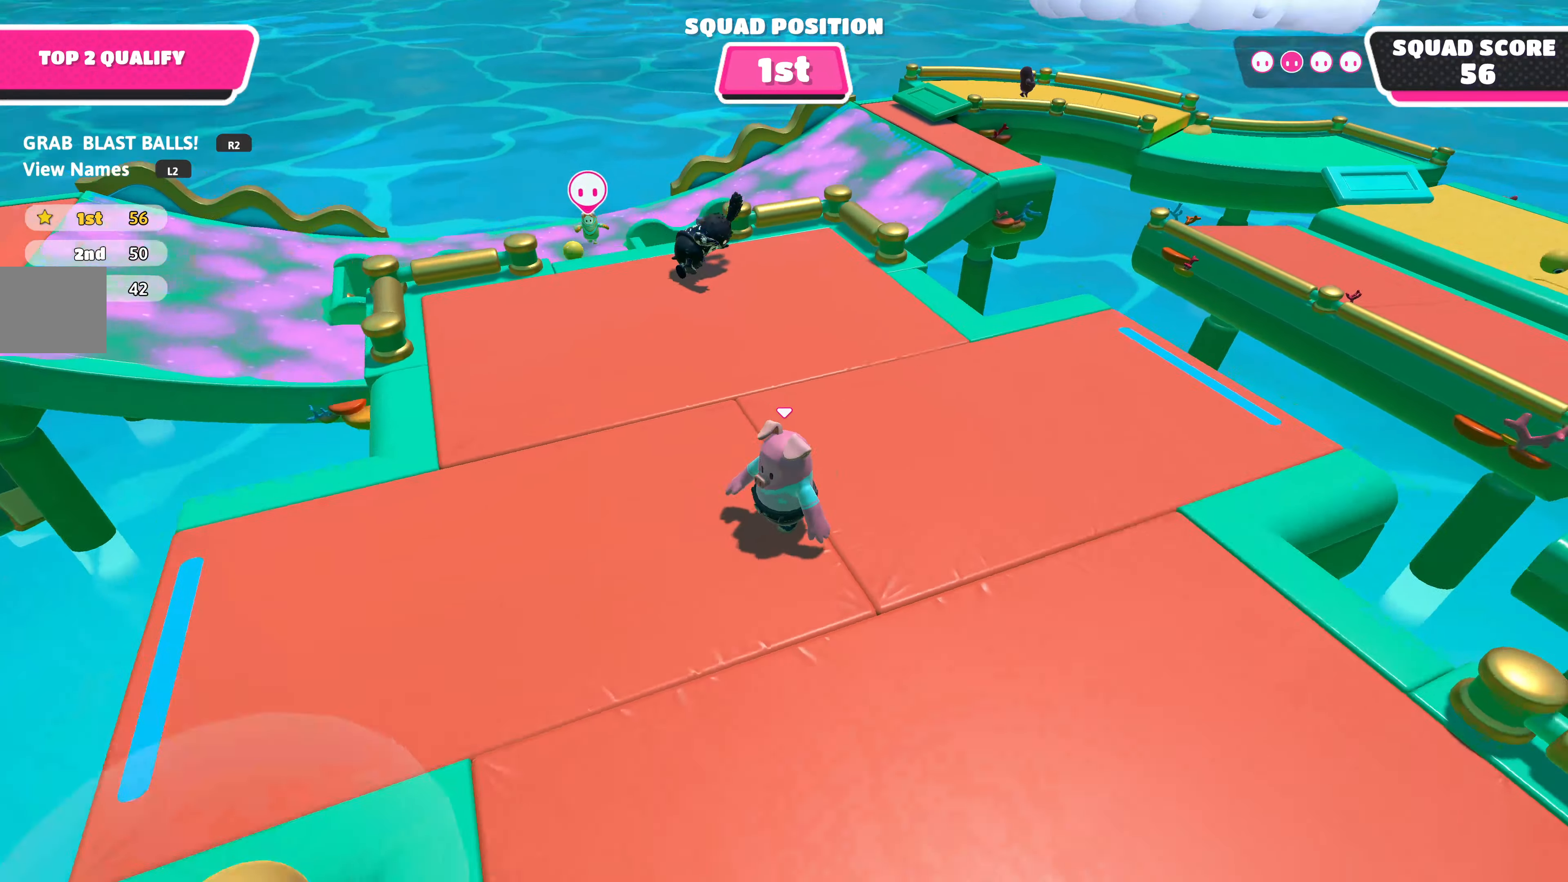
{"buttons": [], "left_stick": "center", "right_stick": "center", "events": [[17, "left_stick", "center"], [284, "right_stick", "center"]]}
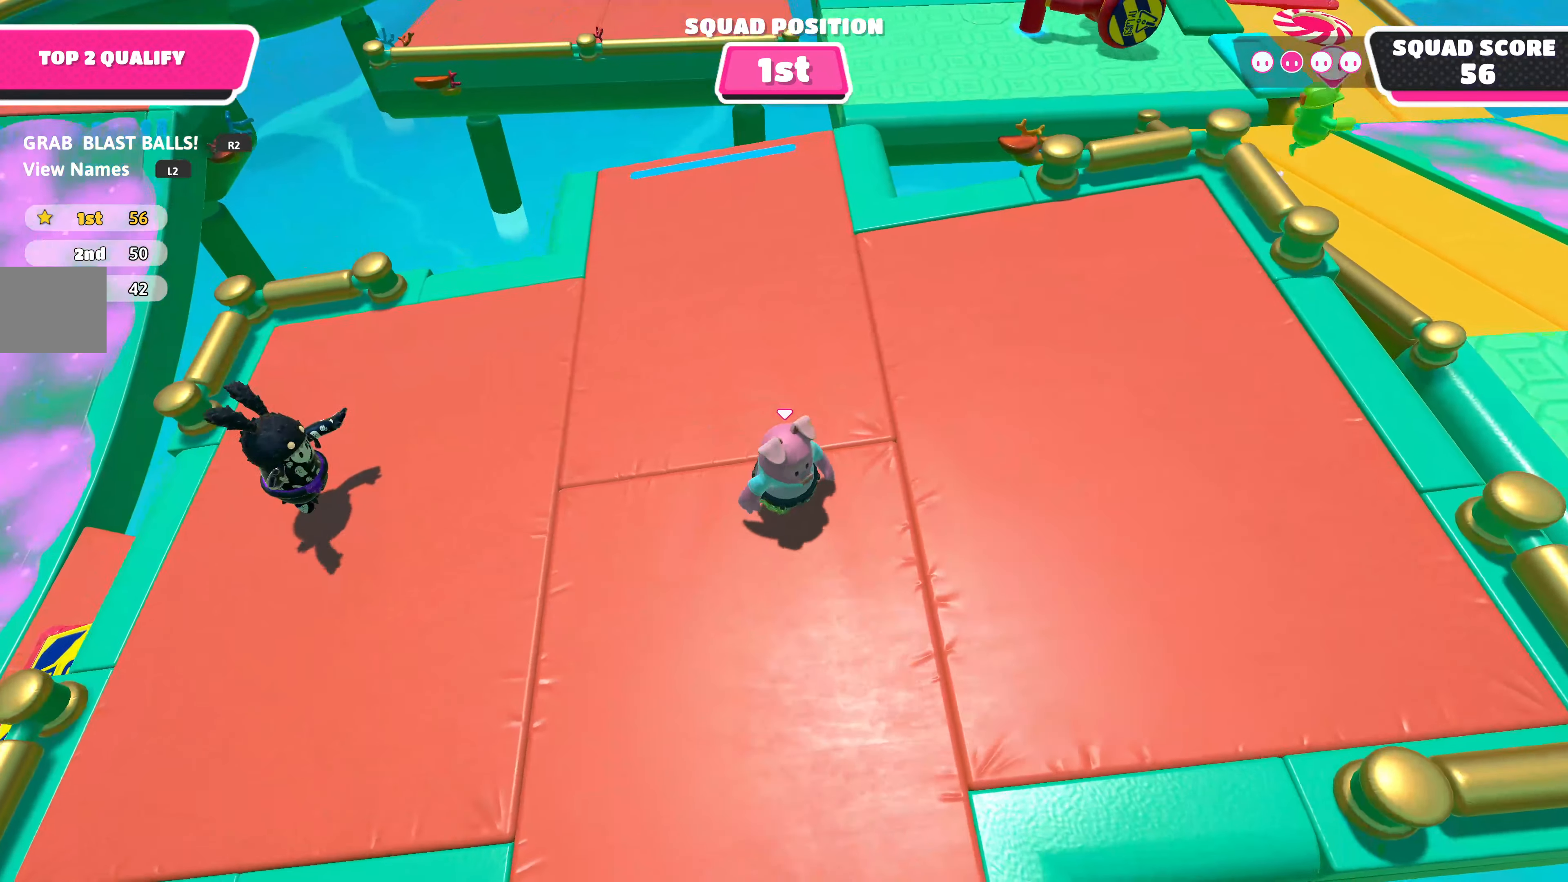
{"buttons": [], "left_stick": "up-right", "right_stick": "center", "events": [[50, "right_stick", "down-right"], [67, "left_stick", "right"], [167, "left_stick", "up-right"], [300, "right_stick", "center"]]}
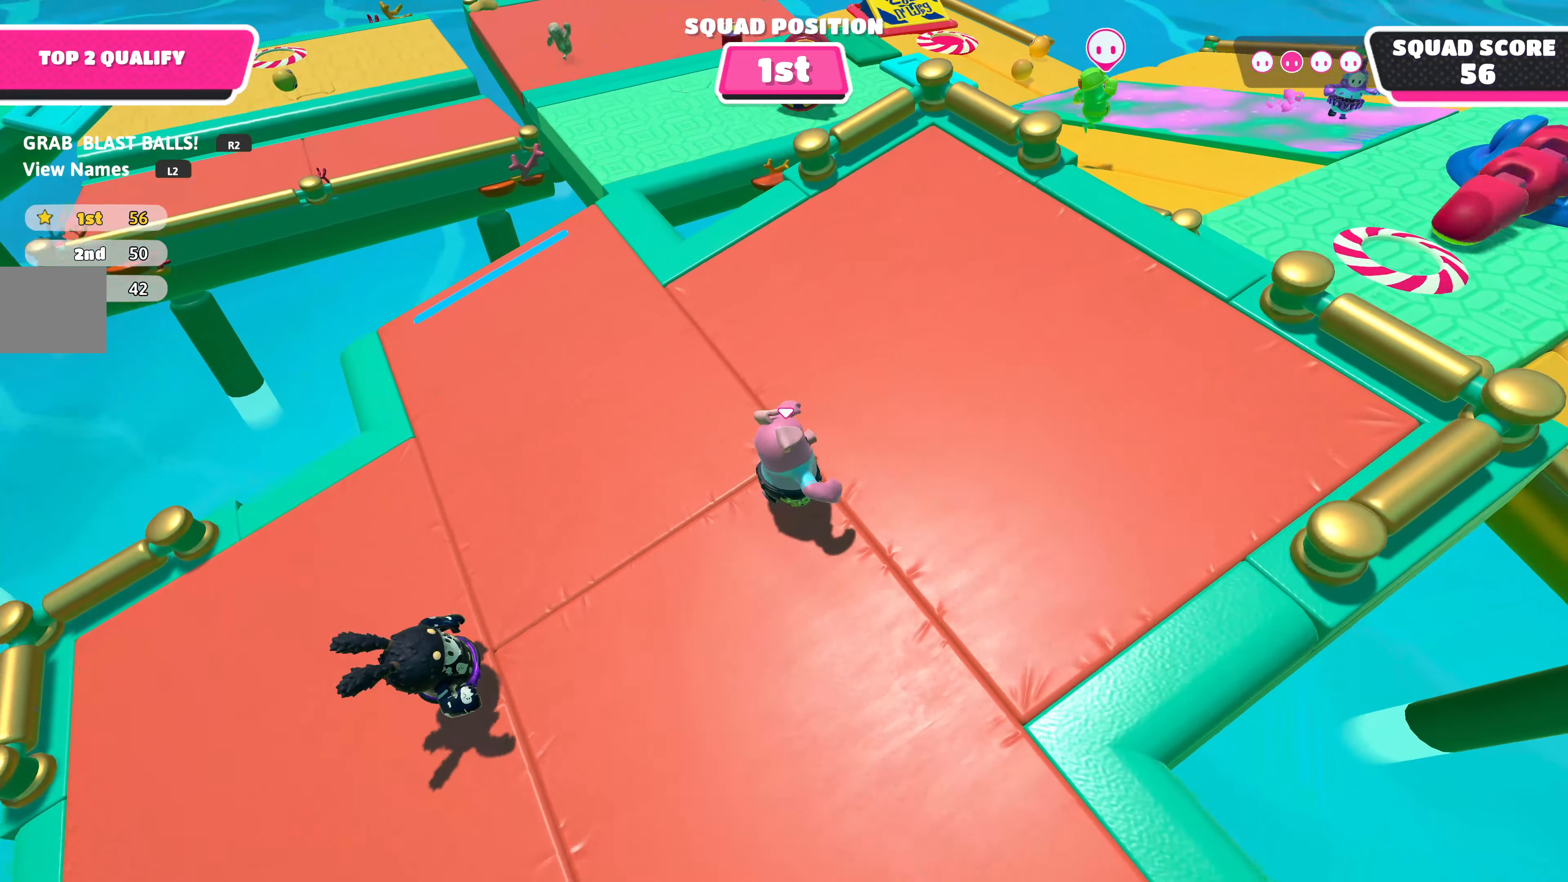
{"buttons": [], "left_stick": "up-right", "right_stick": "up-right", "events": [[34, "right_stick", "up"], [300, "right_stick", "center"], [384, "right_stick", "right"], [434, "right_stick", "up-right"]]}
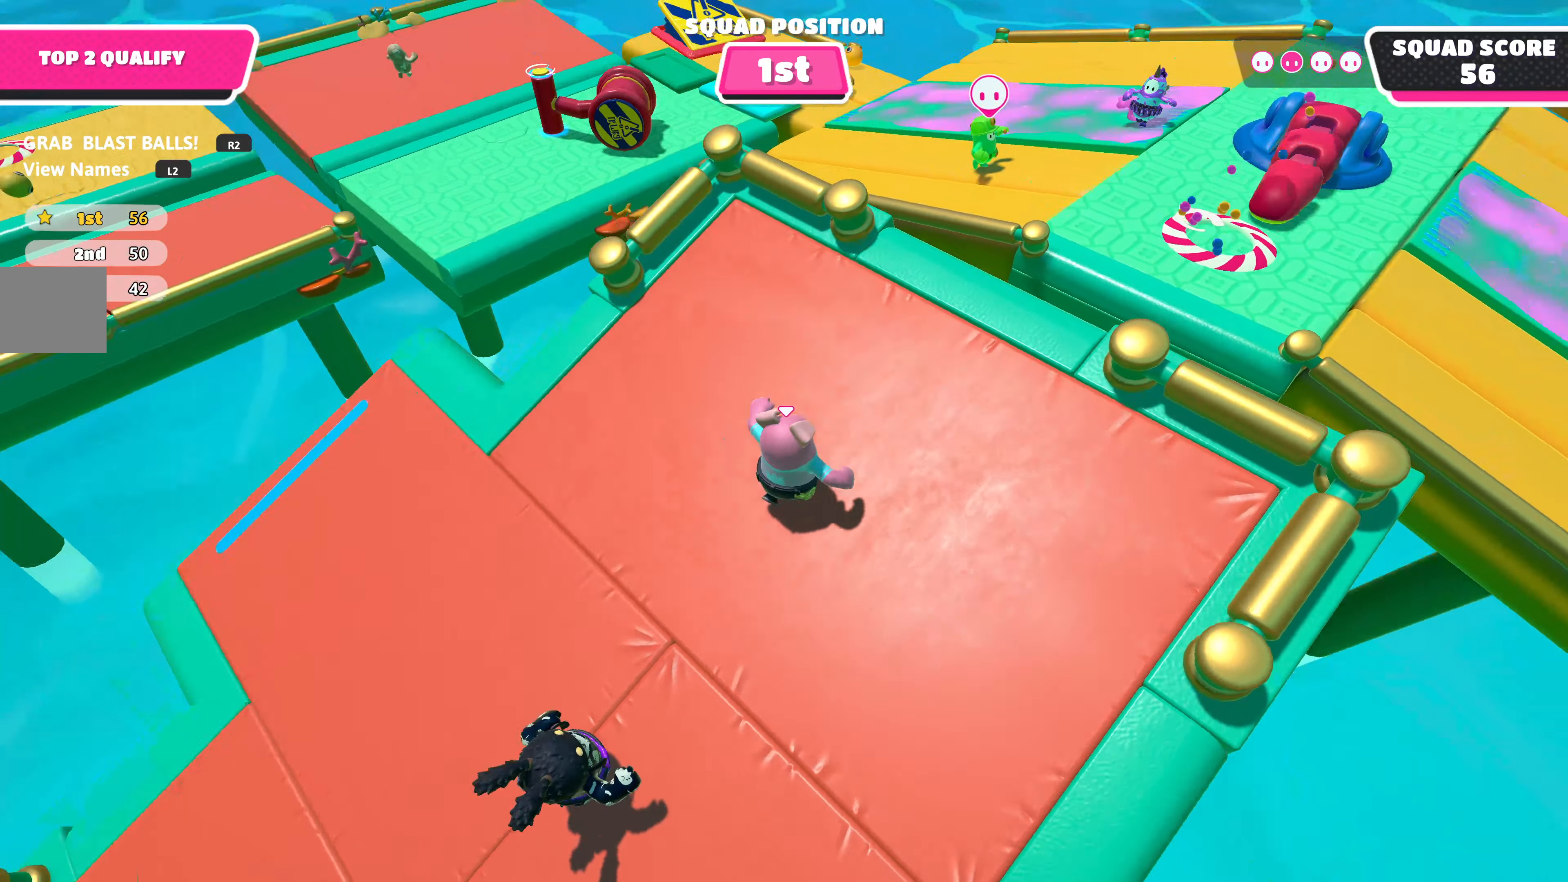
{"buttons": [], "left_stick": "center", "right_stick": "center", "events": [[117, "left_stick", "center"], [117, "right_stick", "center"]]}
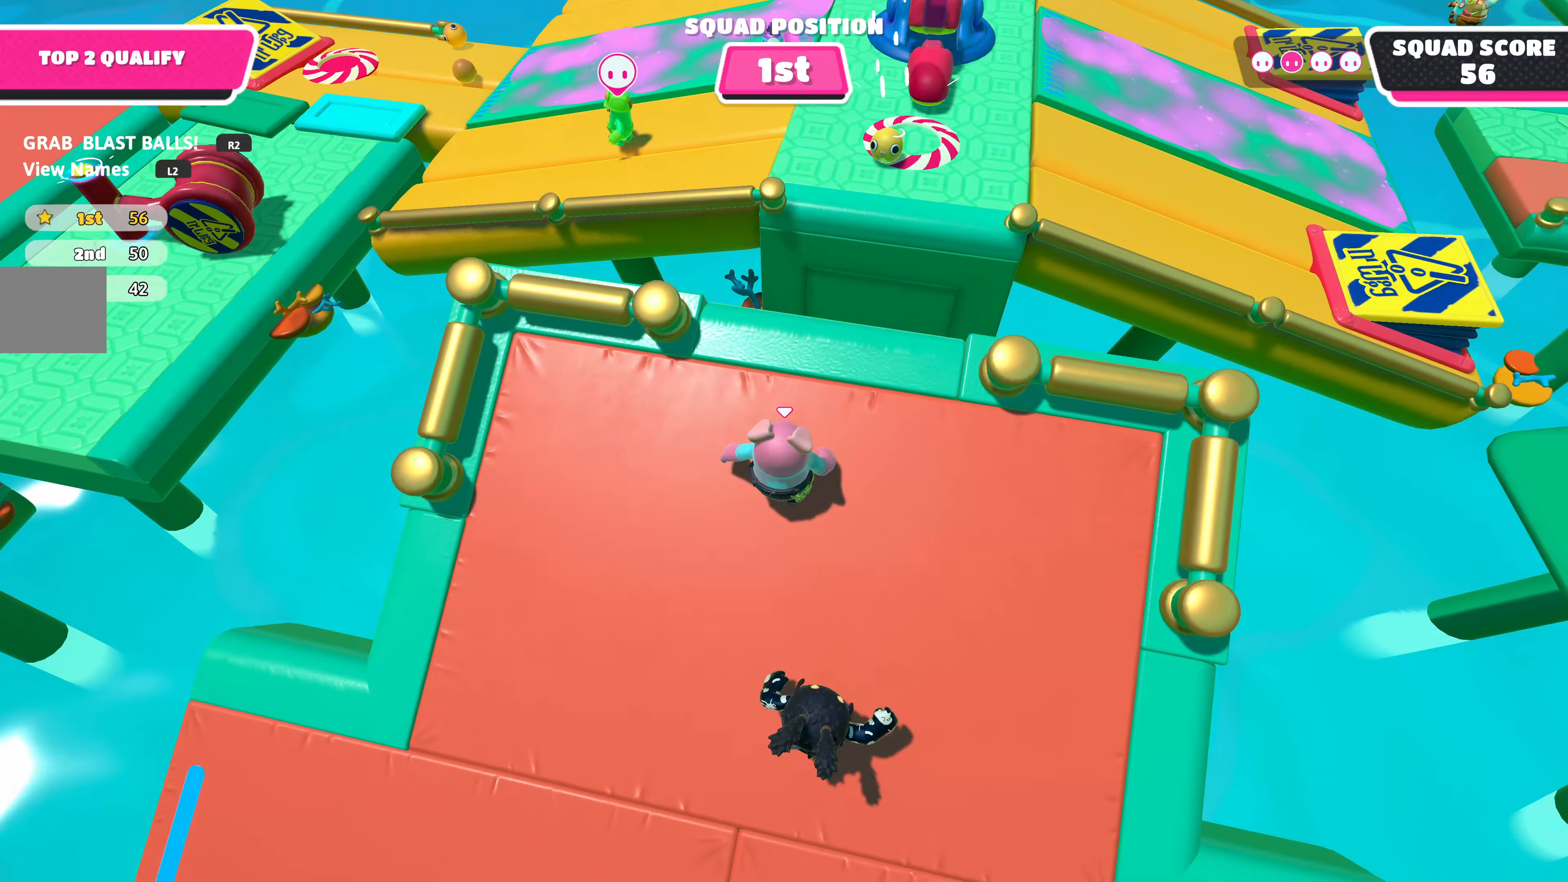
{"buttons": [], "left_stick": "center", "right_stick": "down-right", "events": [[250, "left_stick", "down-left"], [317, "right_stick", "right"], [417, "right_stick", "down-right"], [450, "left_stick", "center"]]}
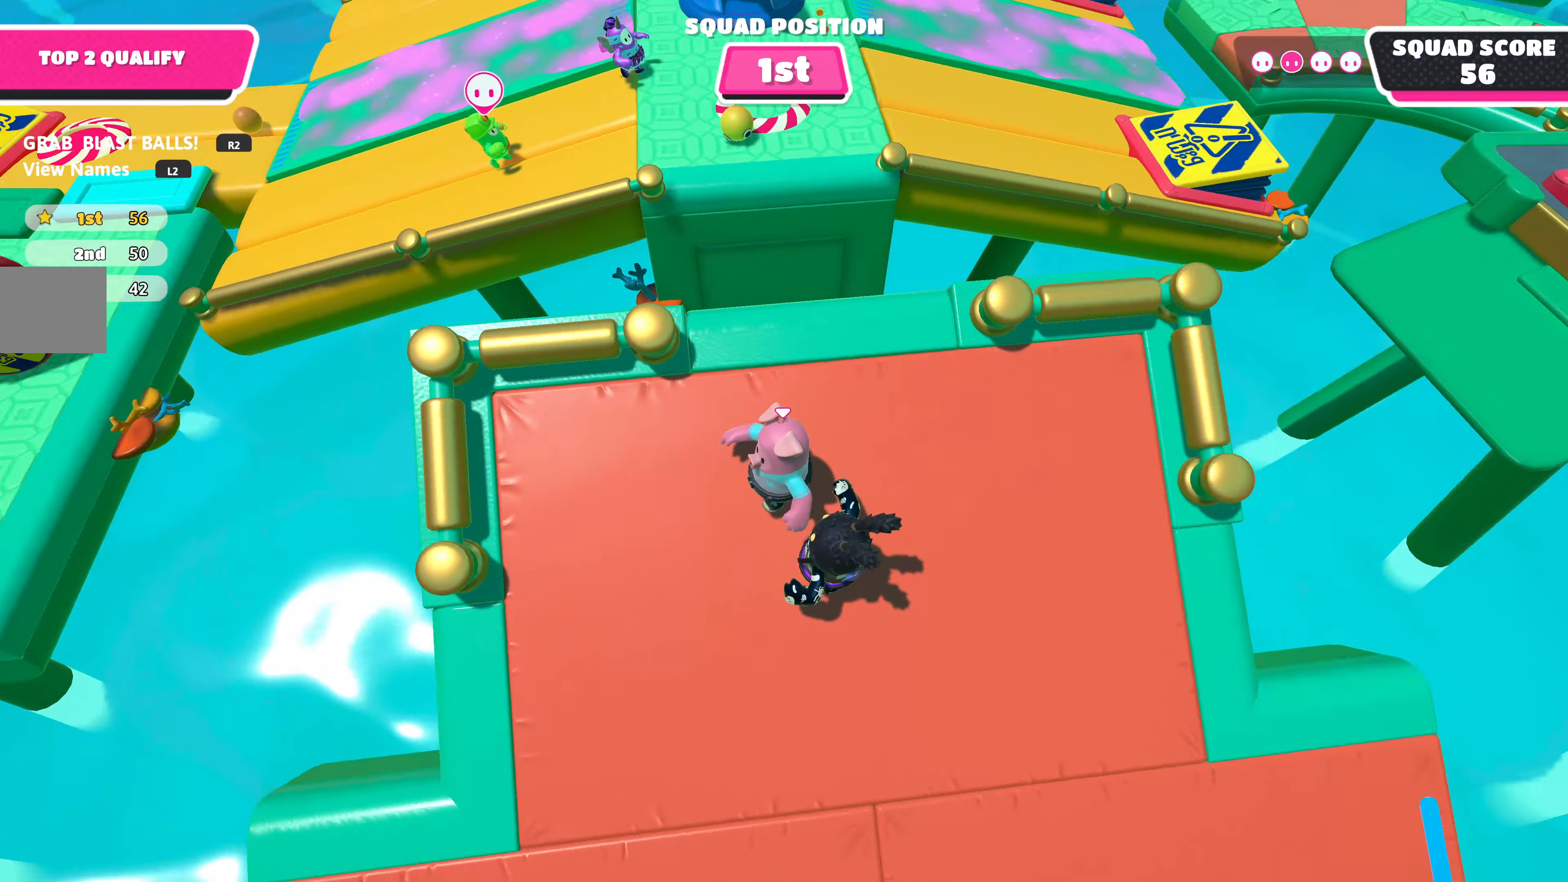
{"buttons": [], "left_stick": "down-right", "right_stick": "center", "events": [[117, "right_stick", "center"], [134, "left_stick", "down-left"], [317, "left_stick", "down"], [417, "left_stick", "down-right"]]}
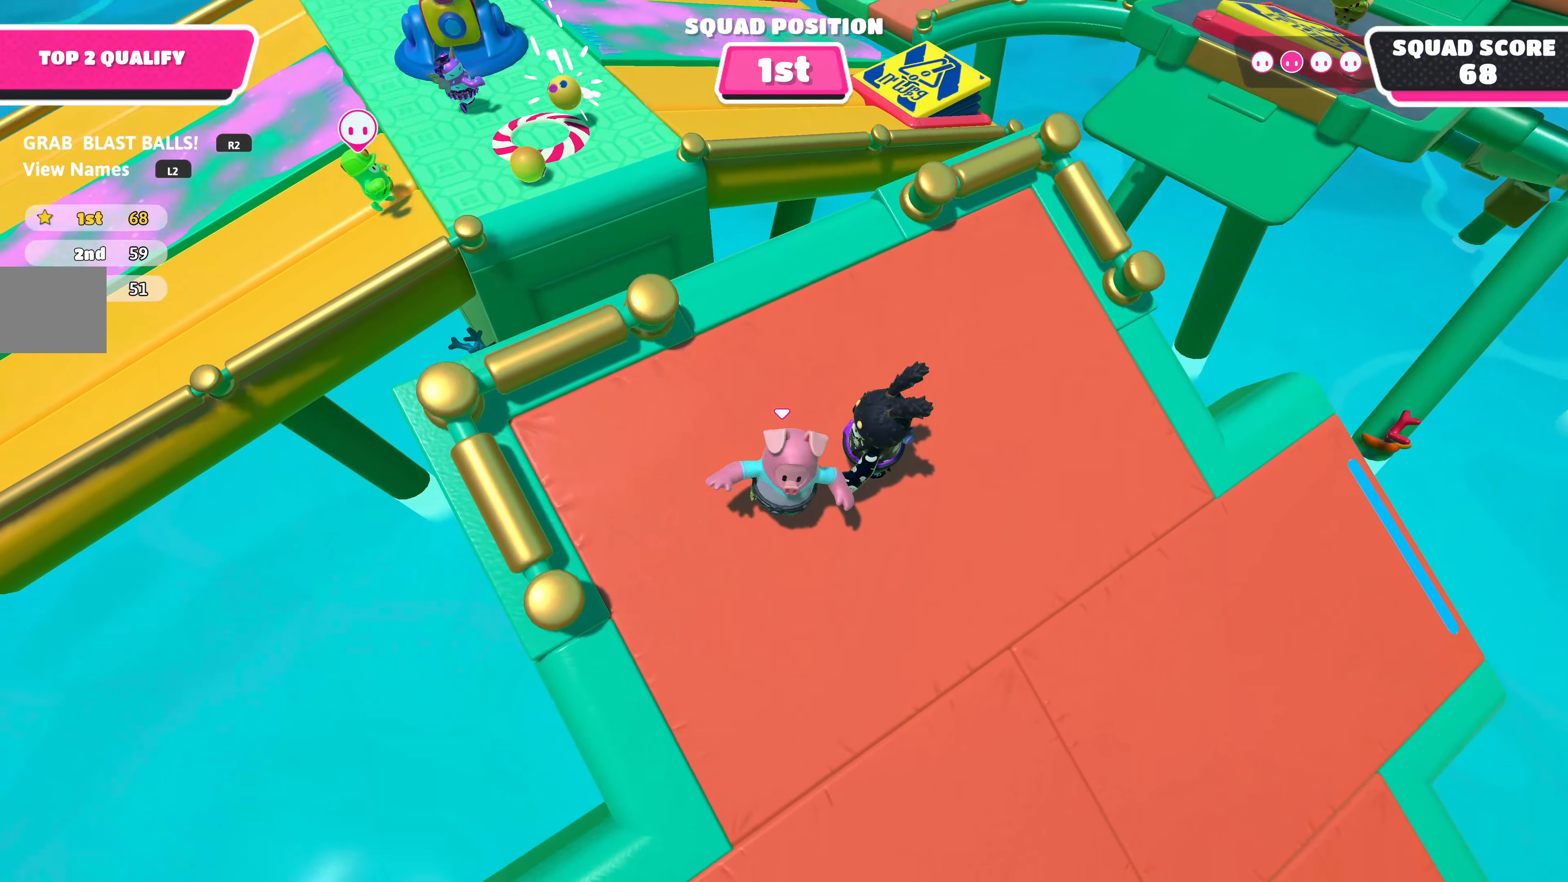
{"buttons": [], "left_stick": "up-right", "right_stick": "down-left", "events": [[100, "left_stick", "right"], [384, "left_stick", "up-right"], [417, "right_stick", "down-left"]]}
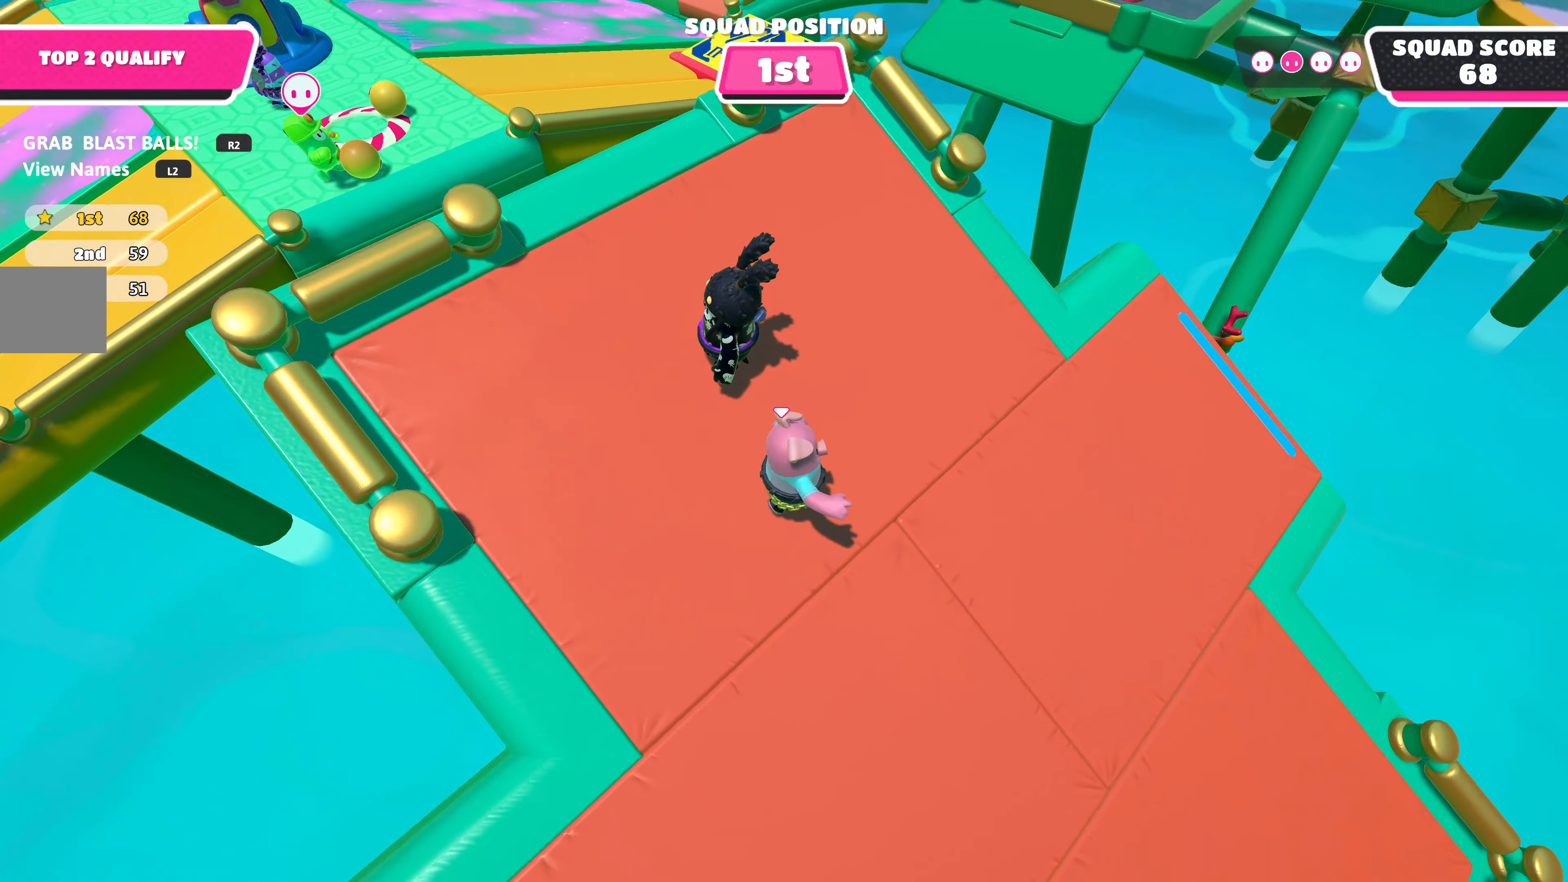
{"buttons": [], "left_stick": "left", "right_stick": "center", "events": [[167, "left_stick", "up"], [167, "right_stick", "center"], [483, "left_stick", "left"]]}
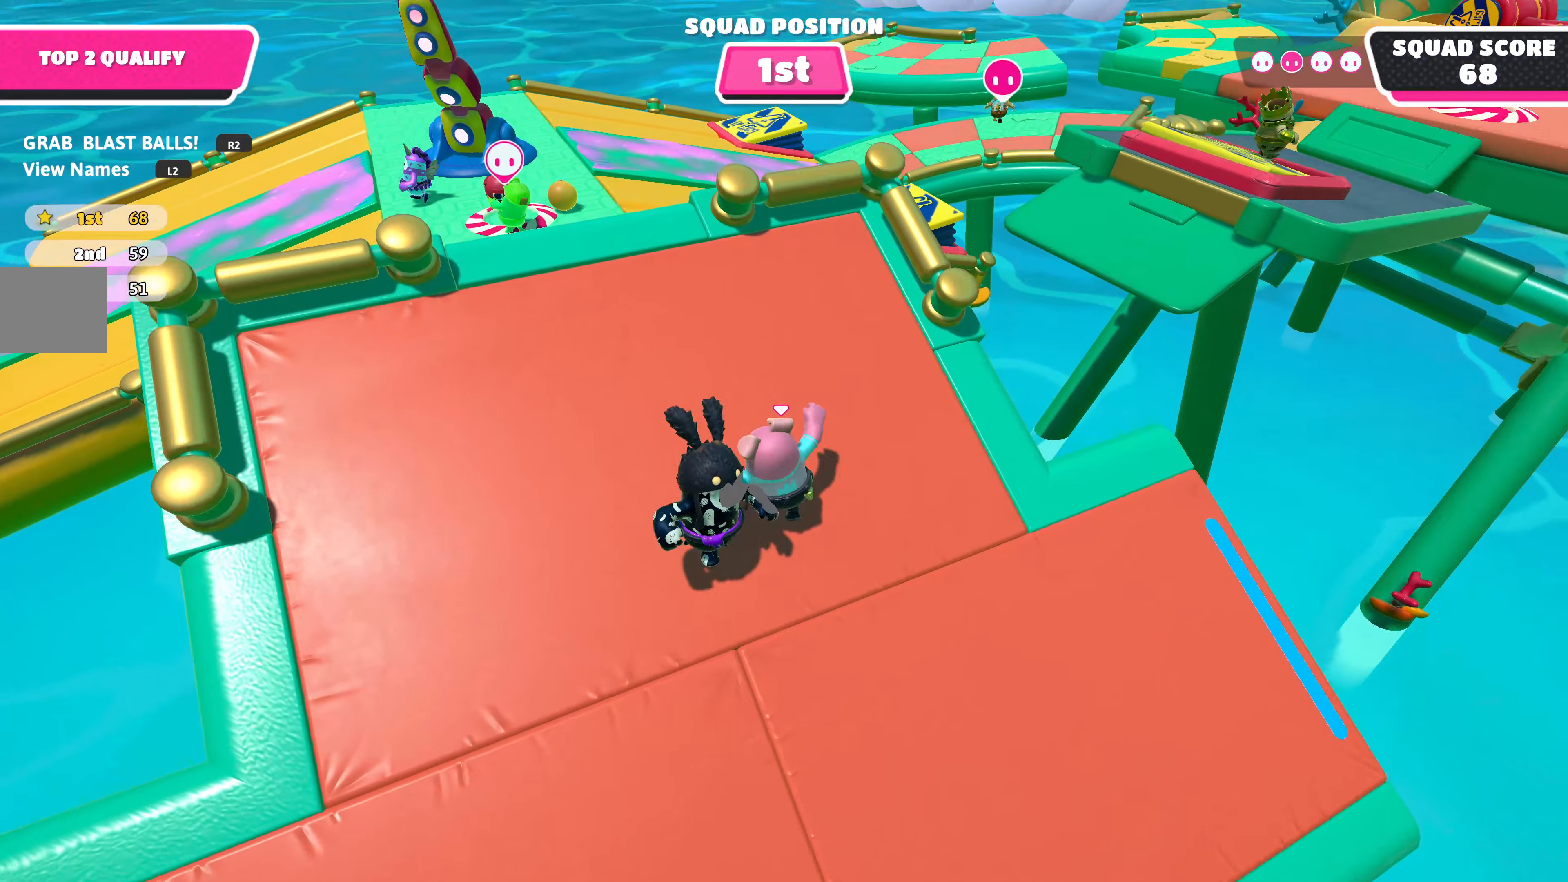
{"buttons": [], "left_stick": "down", "right_stick": "center", "events": [[233, "left_stick", "down-left"], [366, "left_stick", "down"]]}
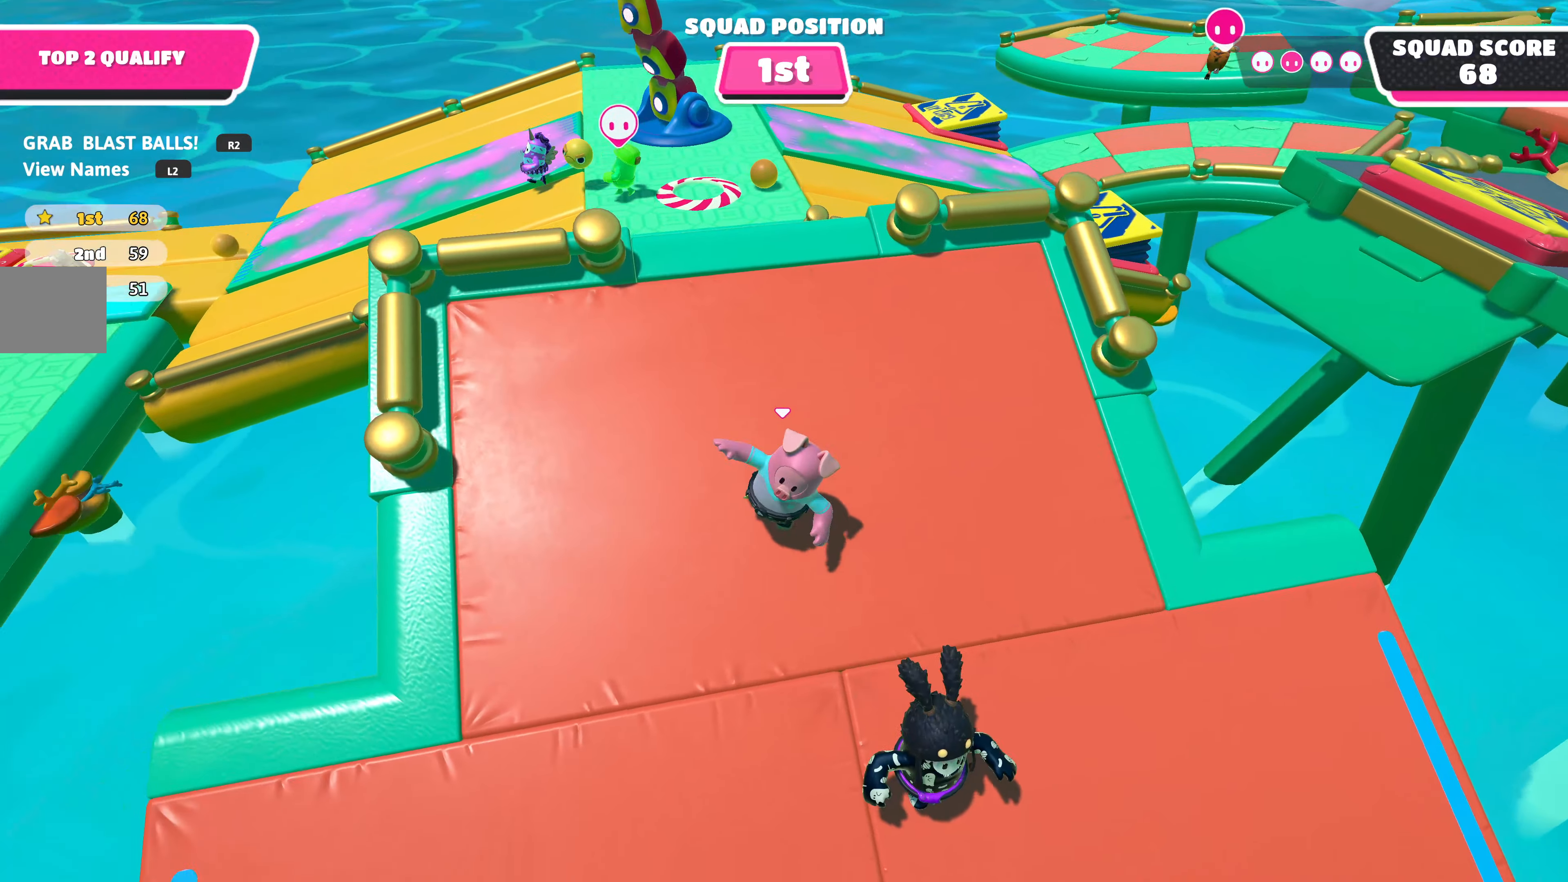
{"buttons": [], "left_stick": "up-left", "right_stick": "center", "events": [[66, "right_stick", "right"], [116, "left_stick", "down-left"], [283, "left_stick", "left"], [416, "right_stick", "center"], [500, "left_stick", "up-left"]]}
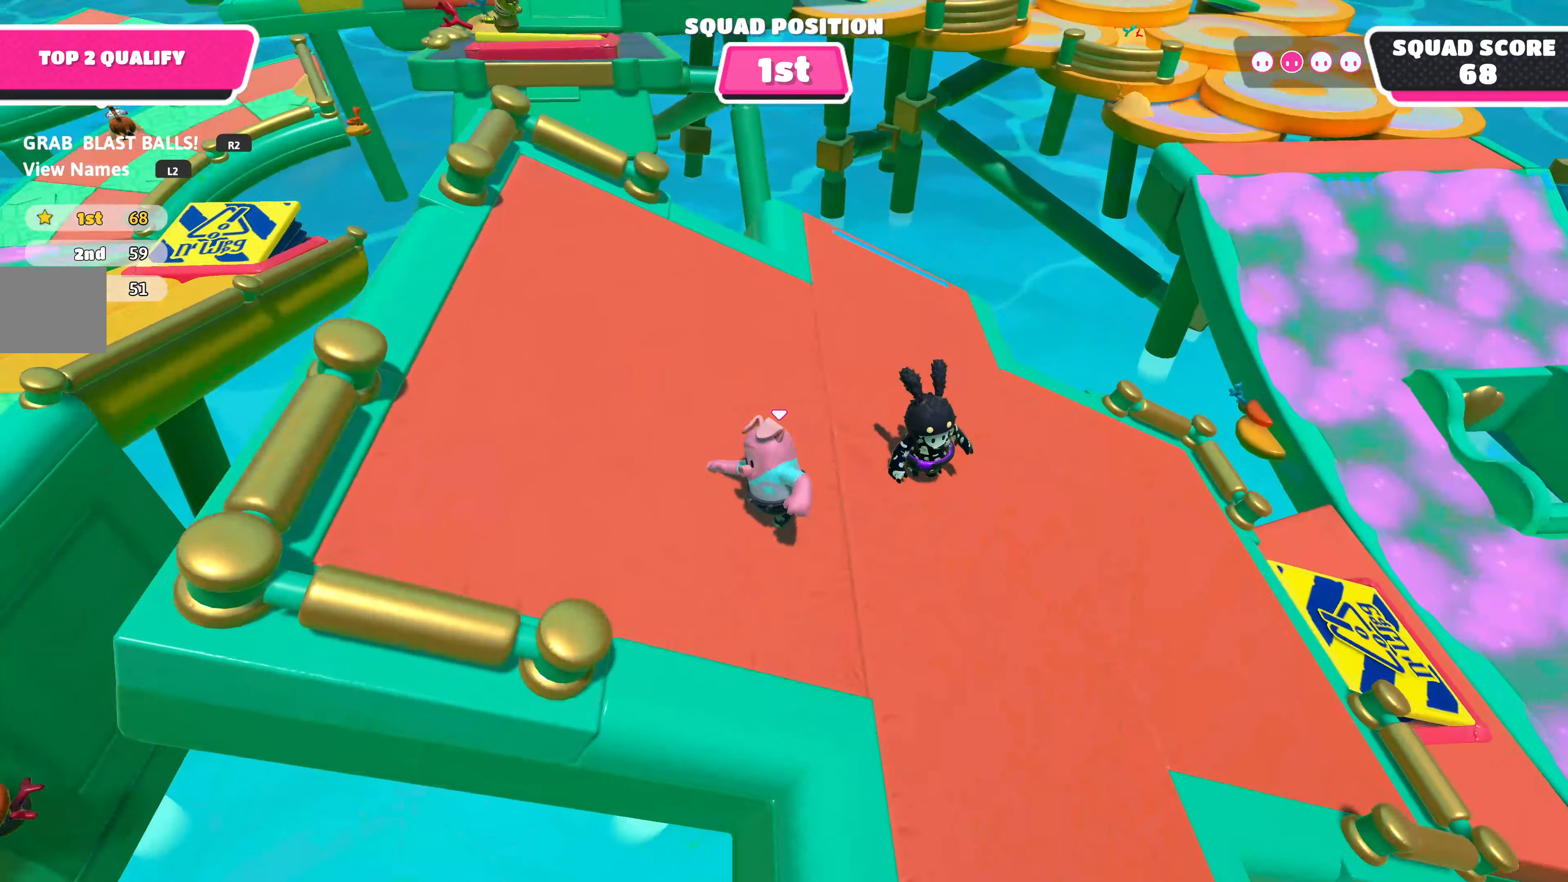
{"buttons": [], "left_stick": "up-left", "right_stick": "center", "events": []}
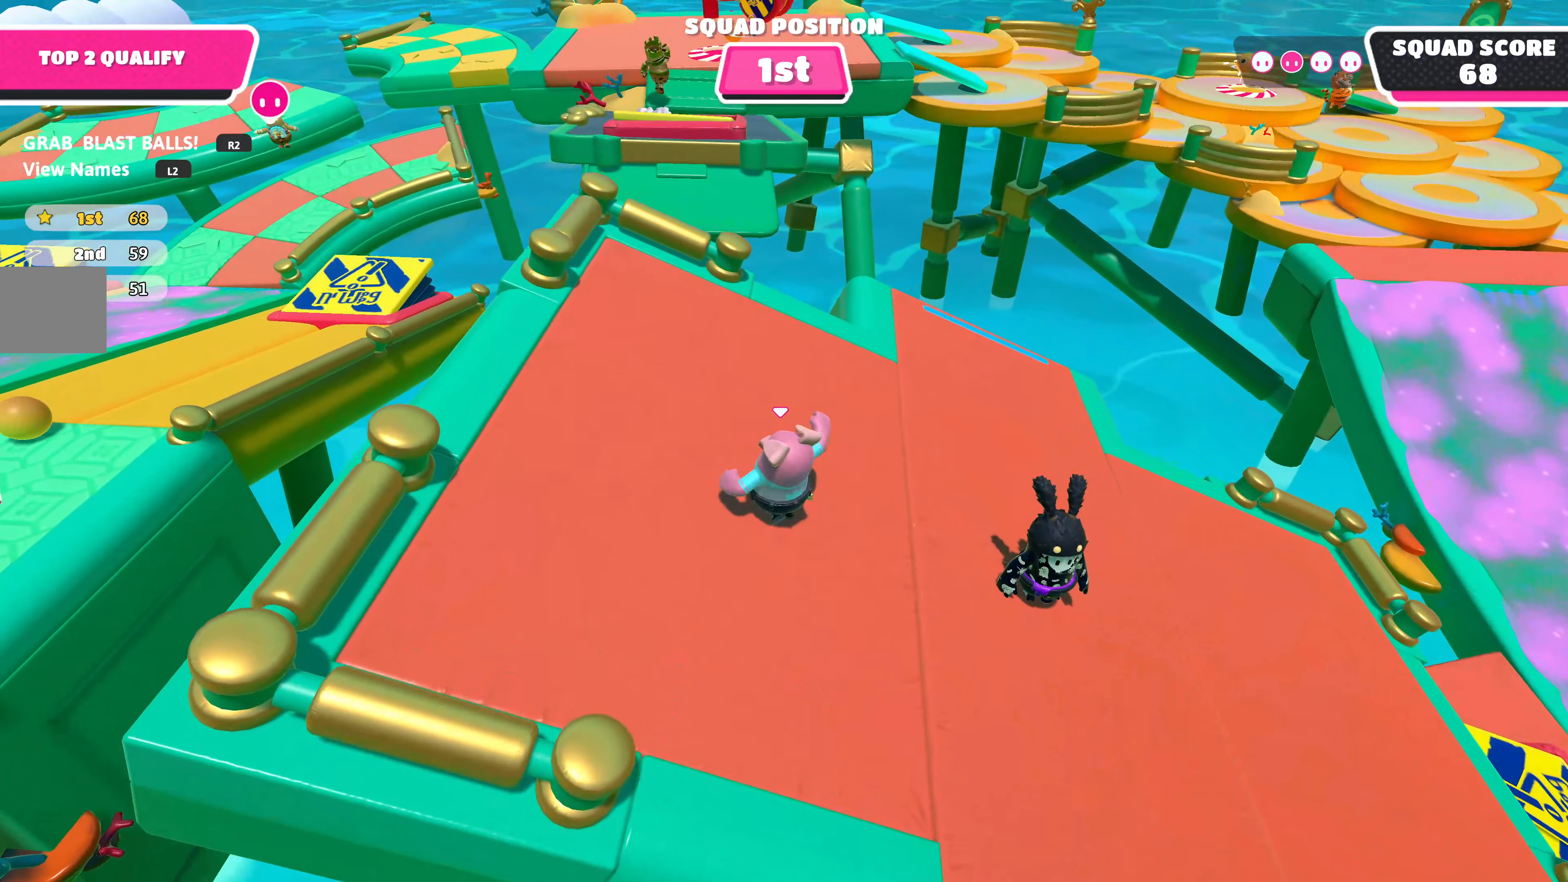
{"buttons": [], "left_stick": "center", "right_stick": "center", "events": [[150, "left_stick", "left"], [300, "left_stick", "center"]]}
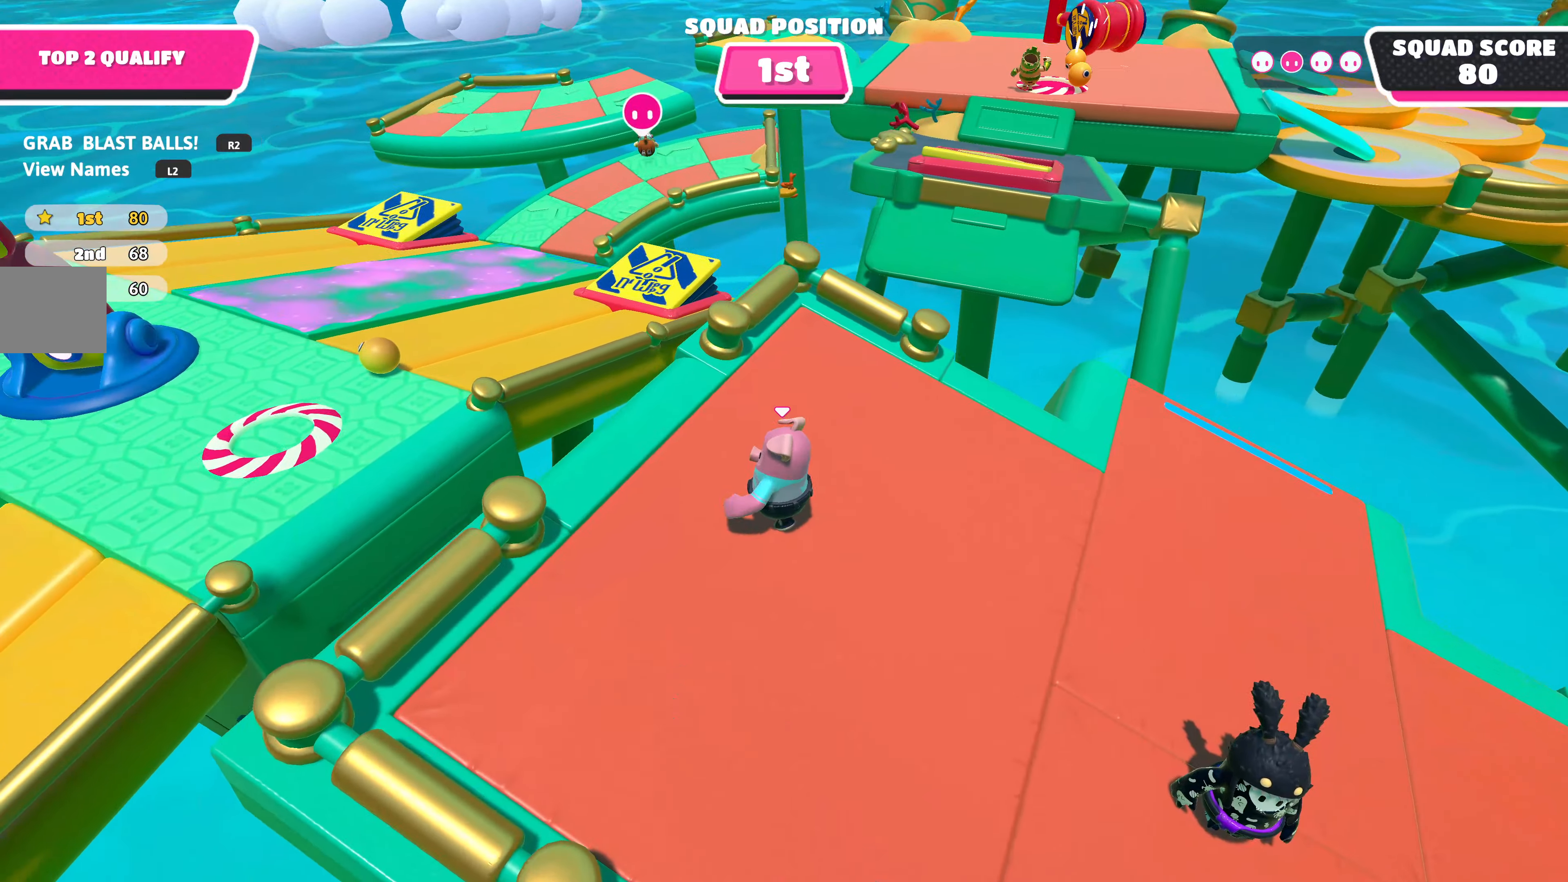
{"buttons": [], "left_stick": "center", "right_stick": "center", "events": [[16, "right_stick", "up-right"], [116, "left_stick", "left"], [250, "right_stick", "center"], [316, "left_stick", "center"]]}
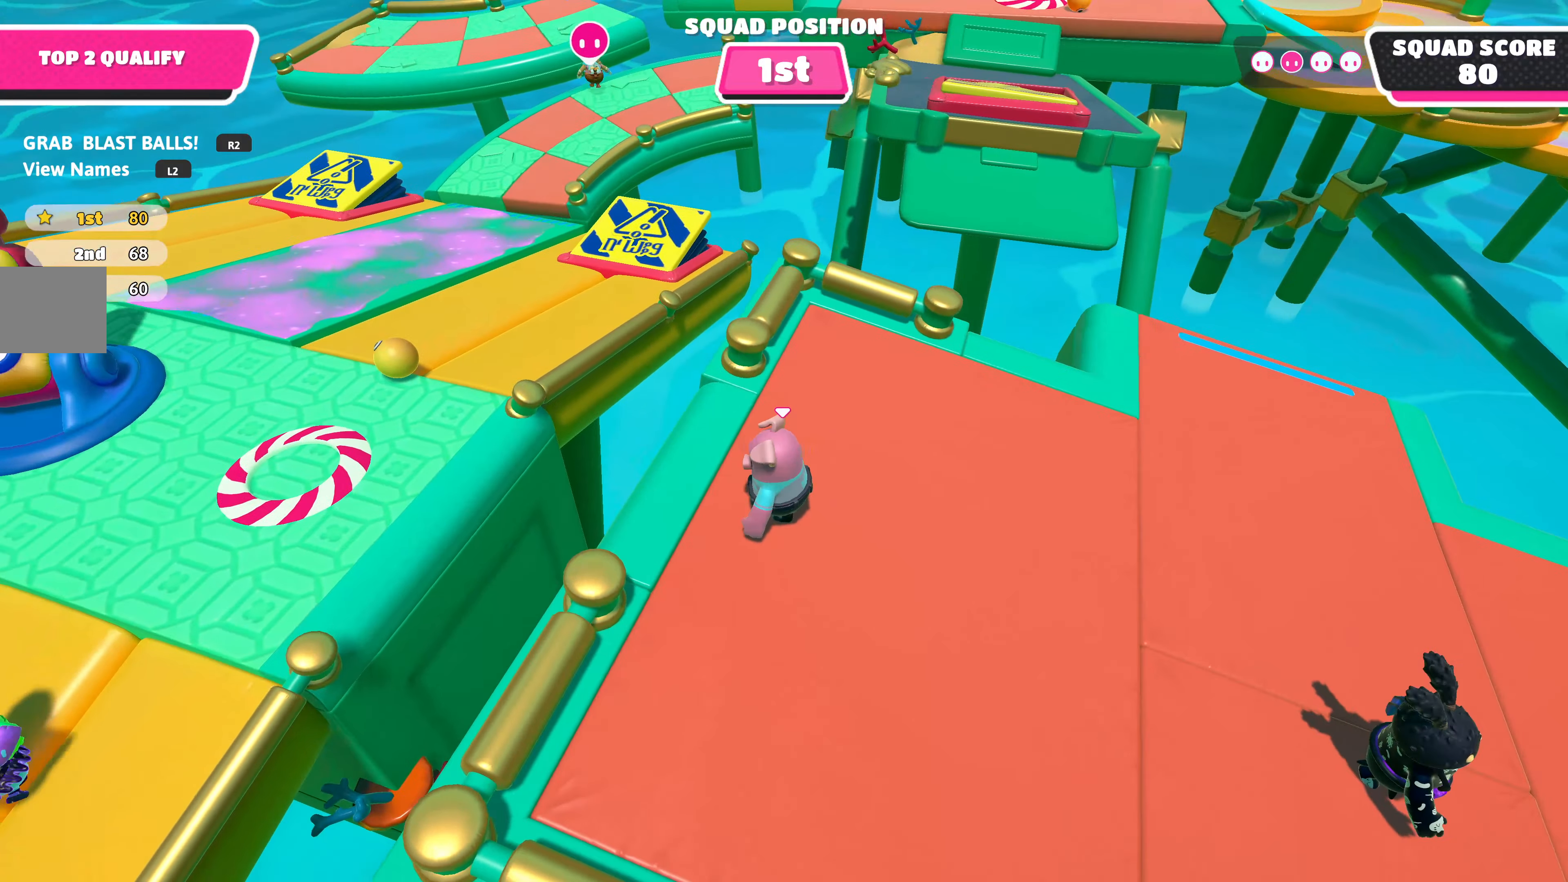
{"buttons": [], "left_stick": "up-left", "right_stick": "center", "events": [[466, "left_stick", "up-left"]]}
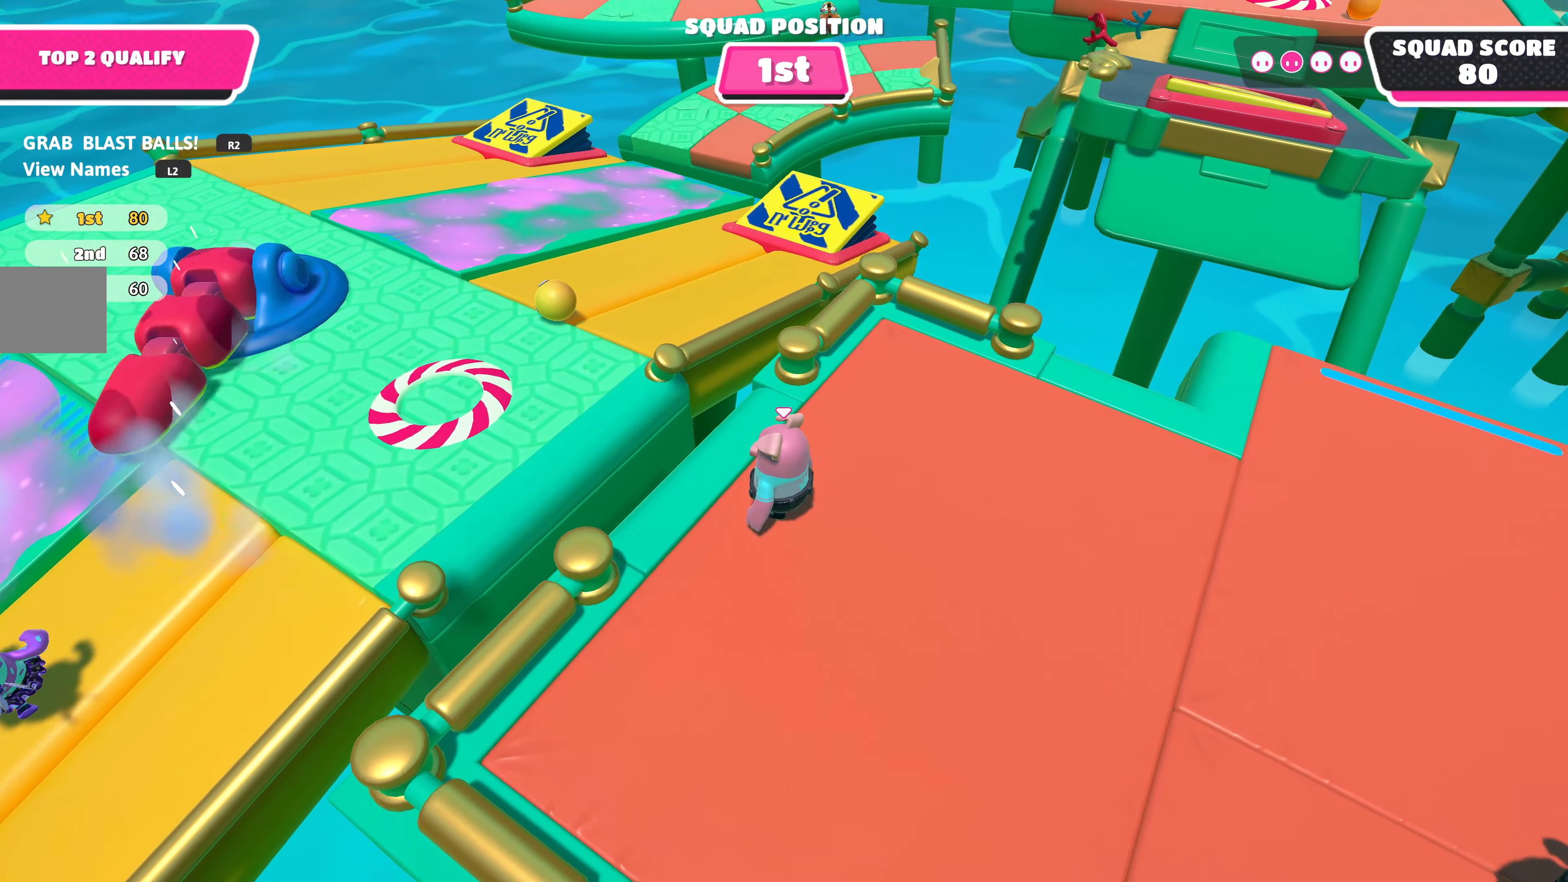
{"buttons": [], "left_stick": "up-left", "right_stick": "center", "events": [[366, "CROSS", "down"], [483, "CROSS", "up"]]}
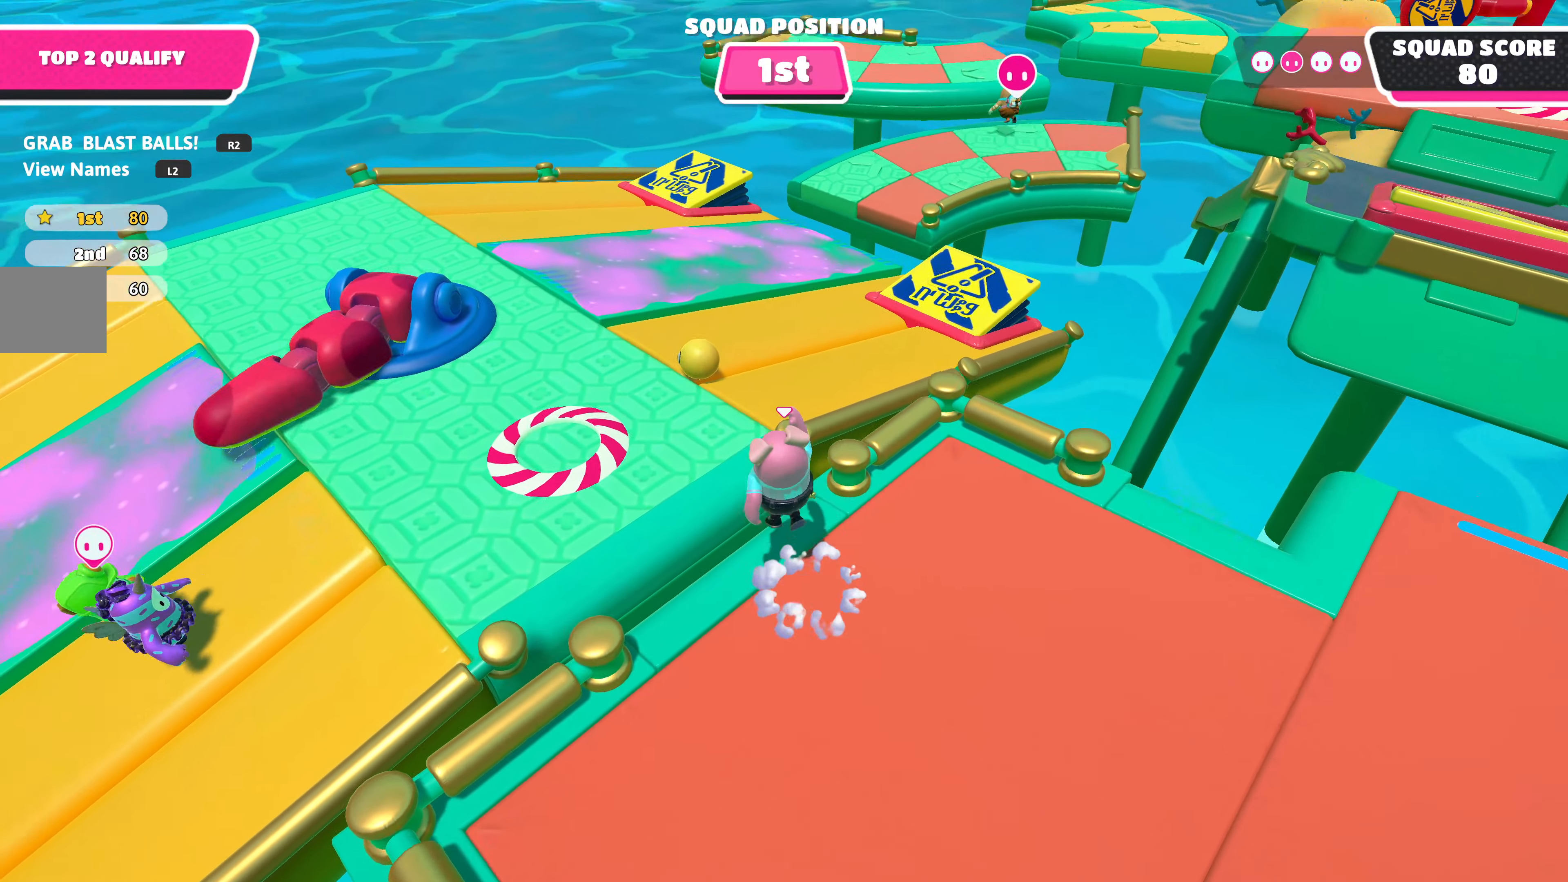
{"buttons": [], "left_stick": "up-left", "right_stick": "right", "events": [[333, "right_stick", "right"]]}
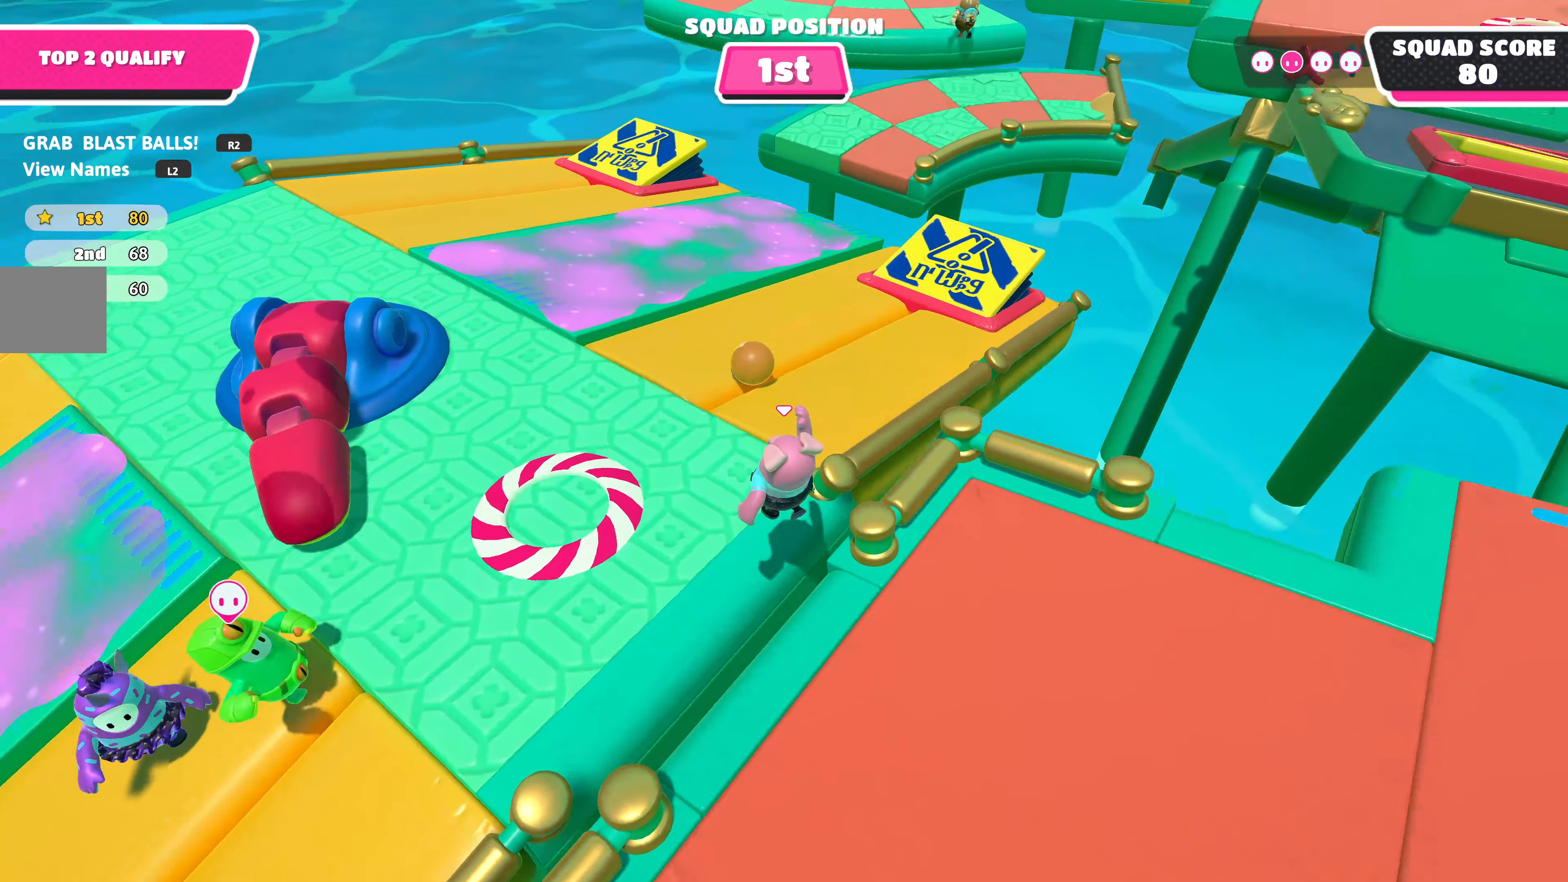
{"buttons": [], "left_stick": "up", "right_stick": "center", "events": [[150, "left_stick", "up"], [283, "right_stick", "center"]]}
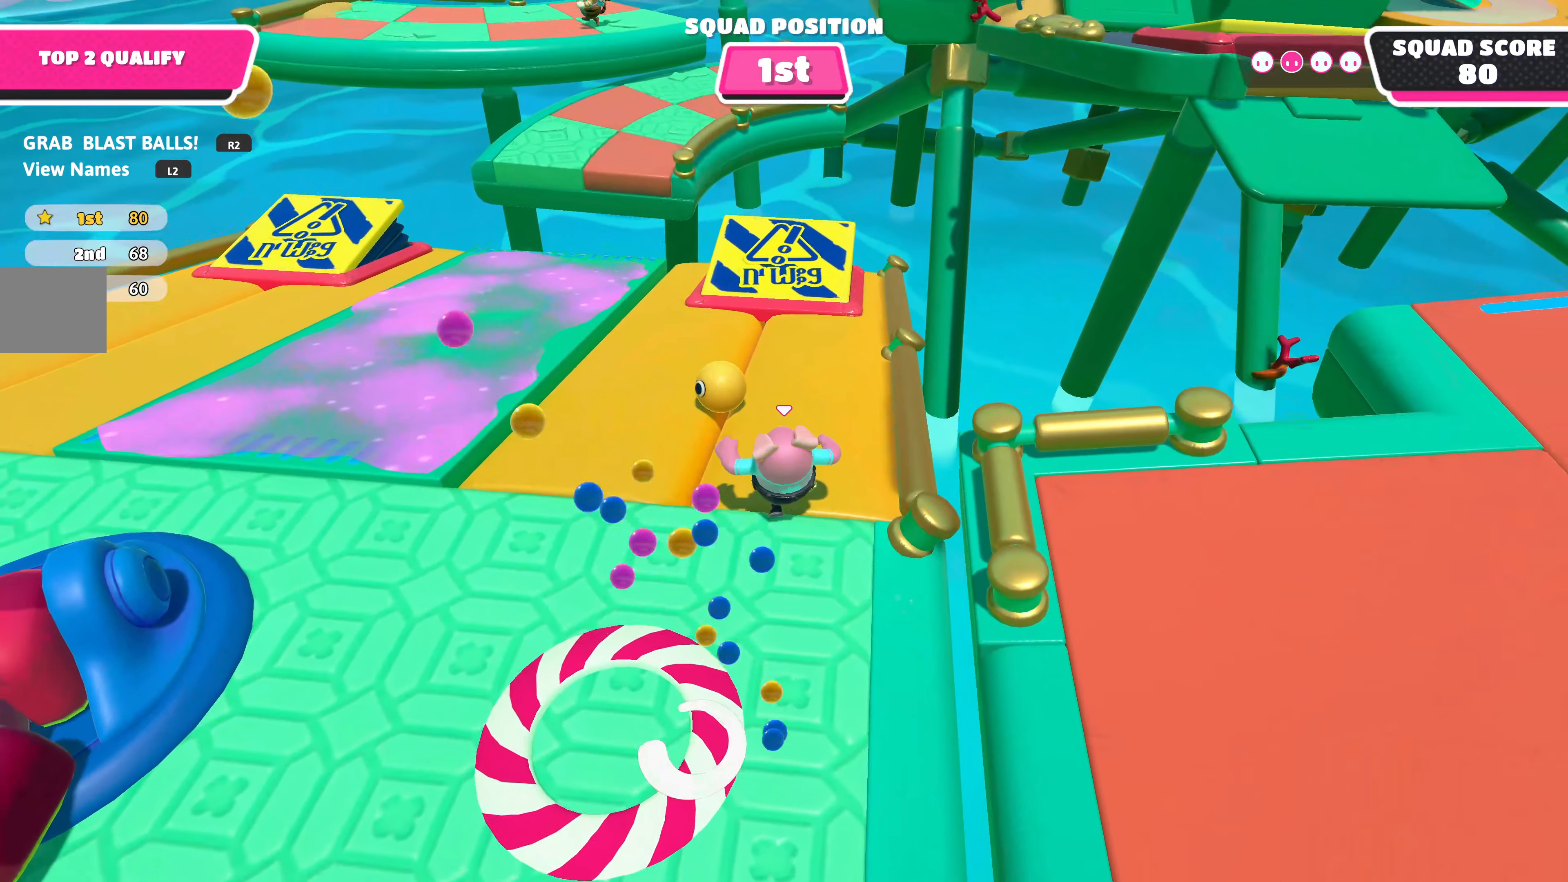
{"buttons": ["R2"], "left_stick": "up-left", "right_stick": "right", "events": [[200, "right_stick", "right"], [483, "R2", "down"], [483, "left_stick", "up-left"]]}
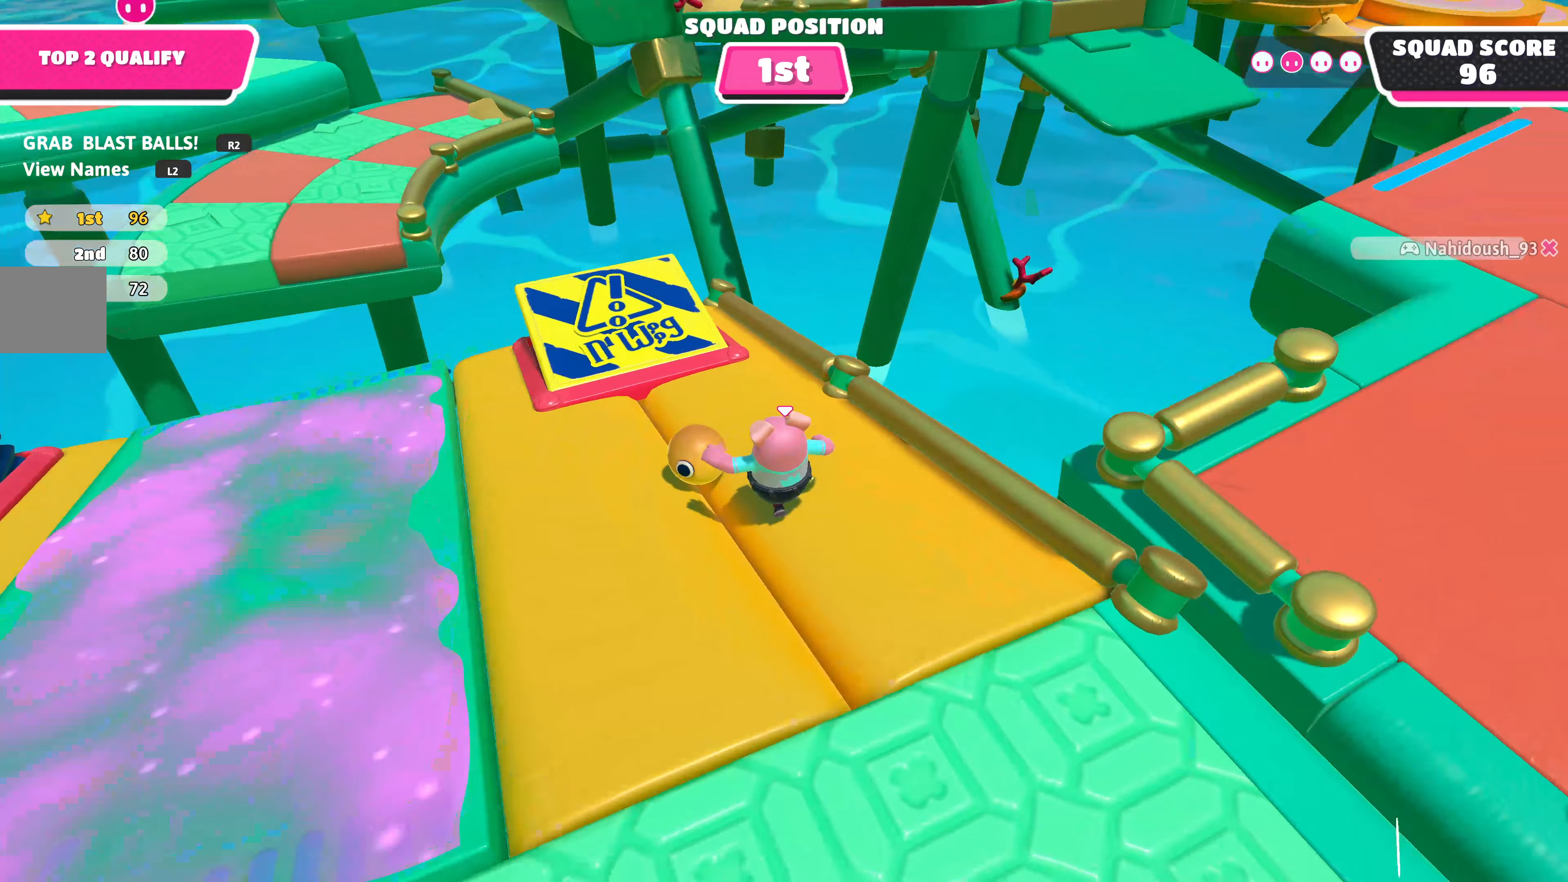
{"buttons": ["R2"], "left_stick": "down", "right_stick": "right", "events": [[333, "left_stick", "down-left"], [433, "left_stick", "down"]]}
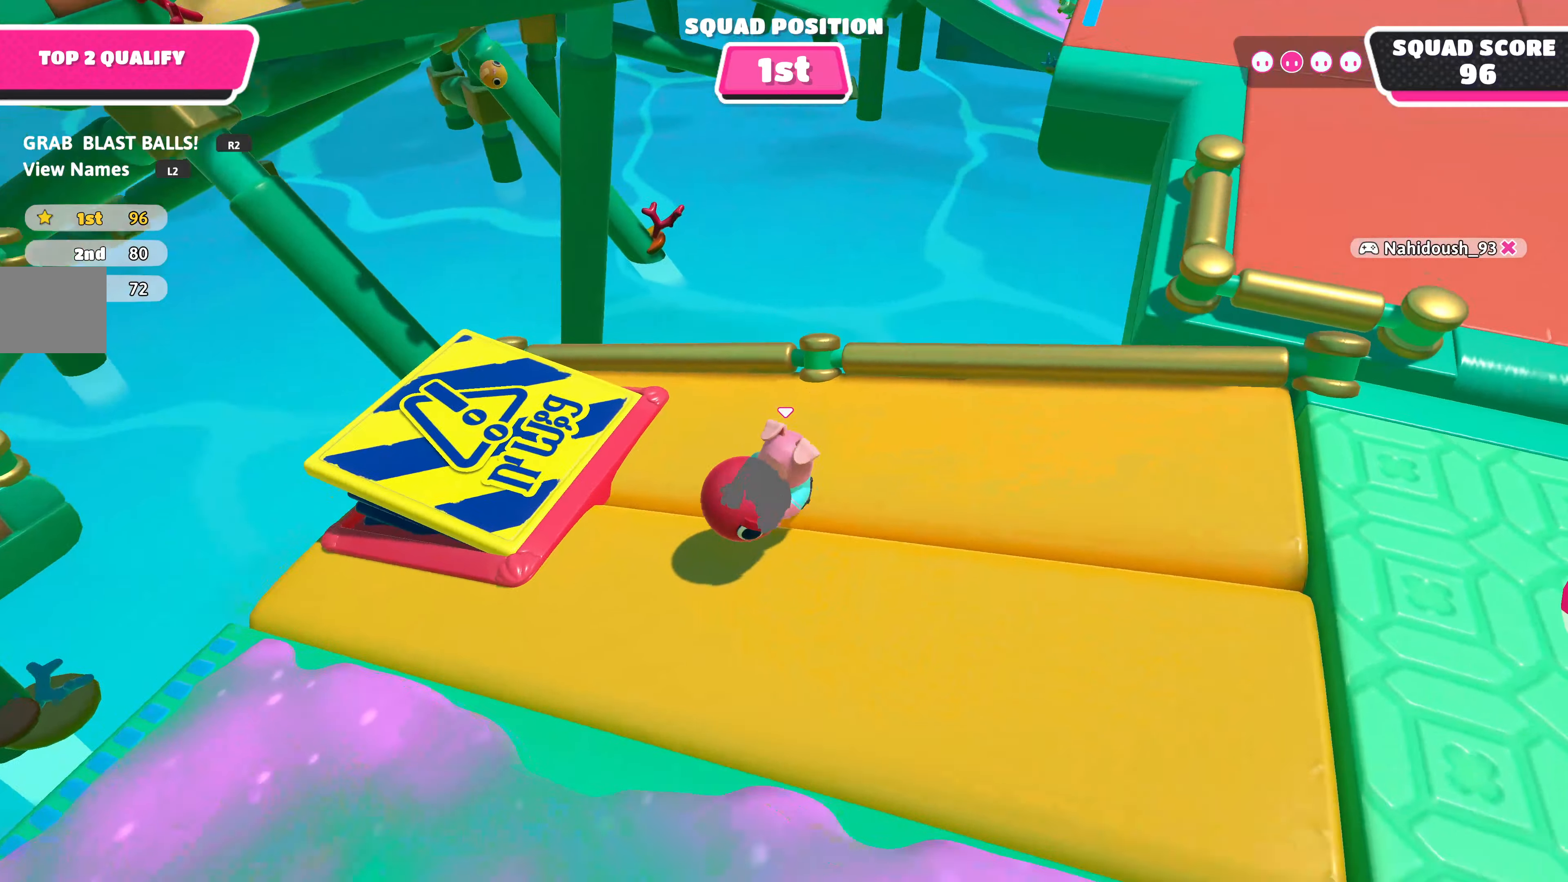
{"buttons": ["CROSS", "R2"], "left_stick": "up", "right_stick": "center", "events": [[17, "left_stick", "down-right"], [133, "left_stick", "up-right"], [150, "right_stick", "center"], [417, "left_stick", "up"], [500, "CROSS", "down"]]}
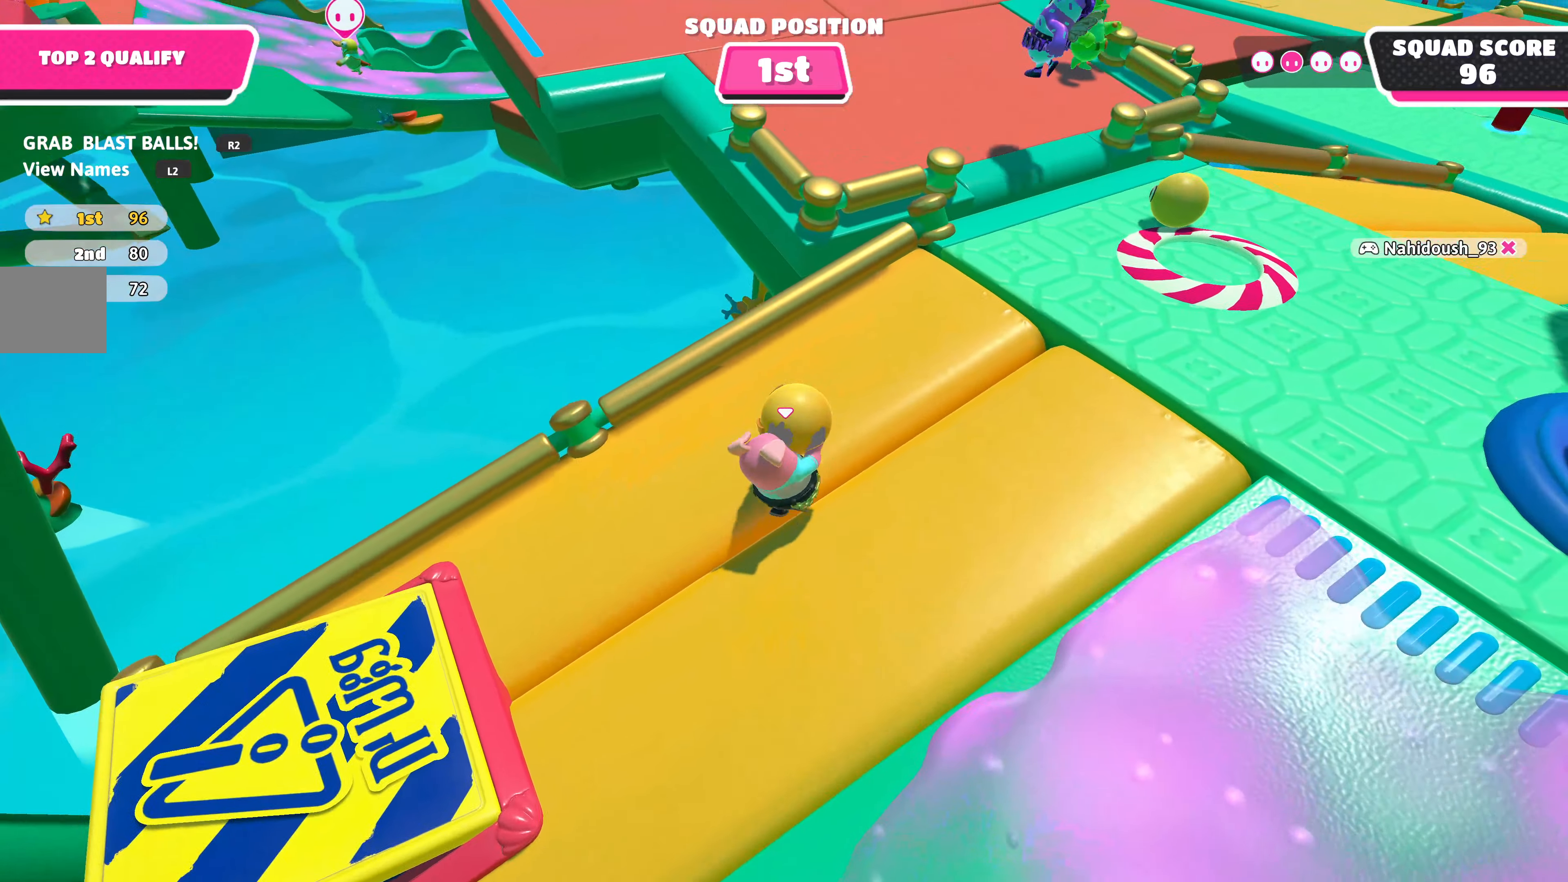
{"buttons": [], "left_stick": "down-right", "right_stick": "center", "events": [[117, "CROSS", "up"], [117, "SQUARE", "down"], [200, "SQUARE", "up"], [267, "R2", "up"], [283, "left_stick", "center"], [500, "left_stick", "down-right"]]}
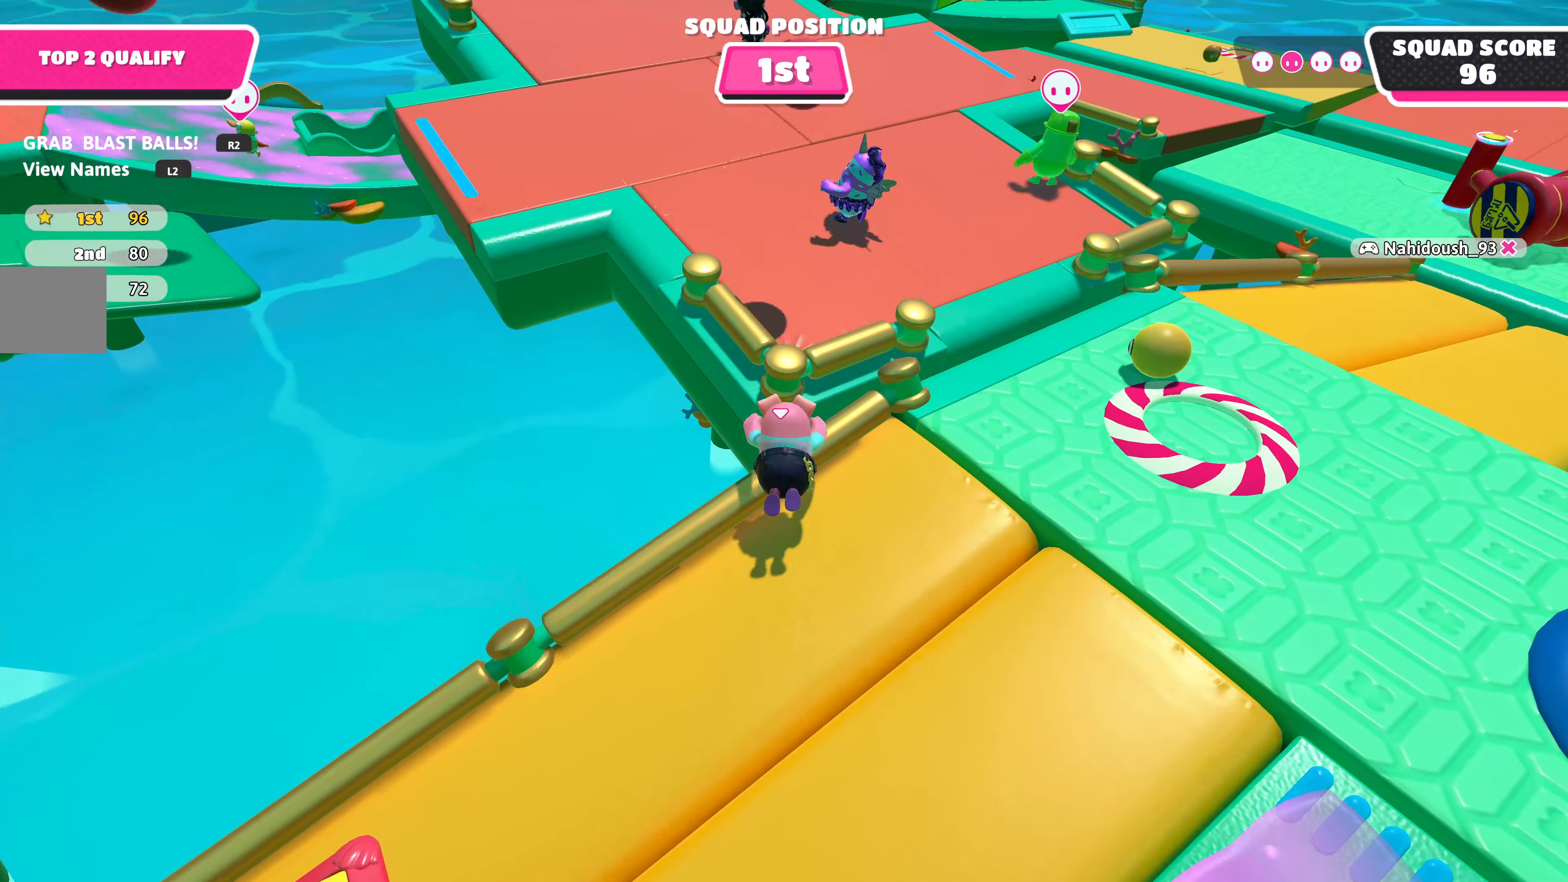
{"buttons": [], "left_stick": "down", "right_stick": "down", "events": [[333, "left_stick", "down"], [450, "right_stick", "down"]]}
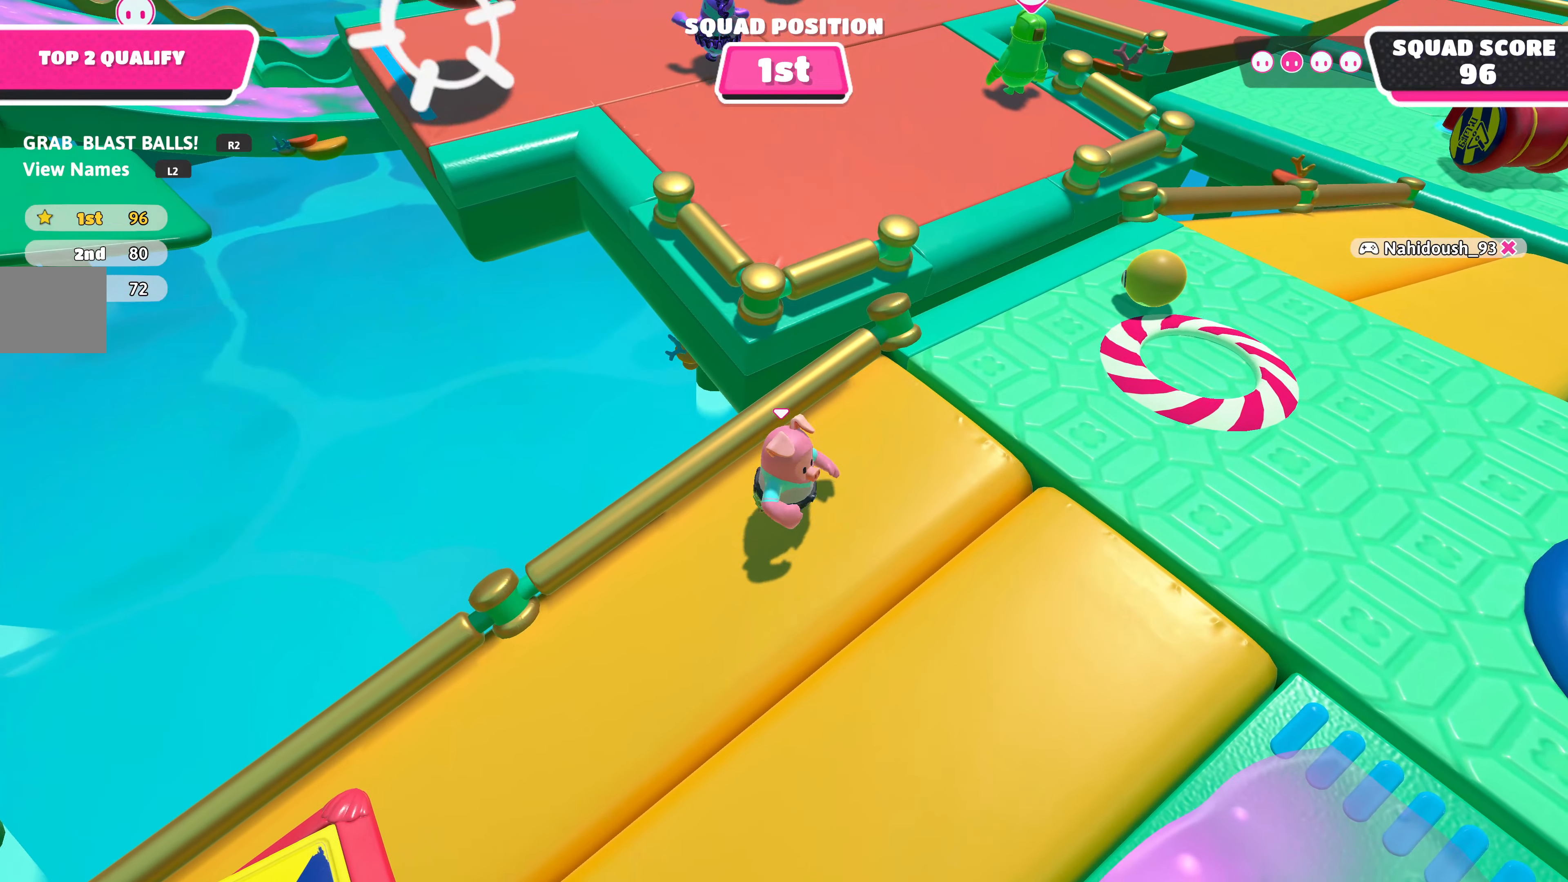
{"buttons": [], "left_stick": "center", "right_stick": "center", "events": [[50, "left_stick", "center"], [150, "right_stick", "center"]]}
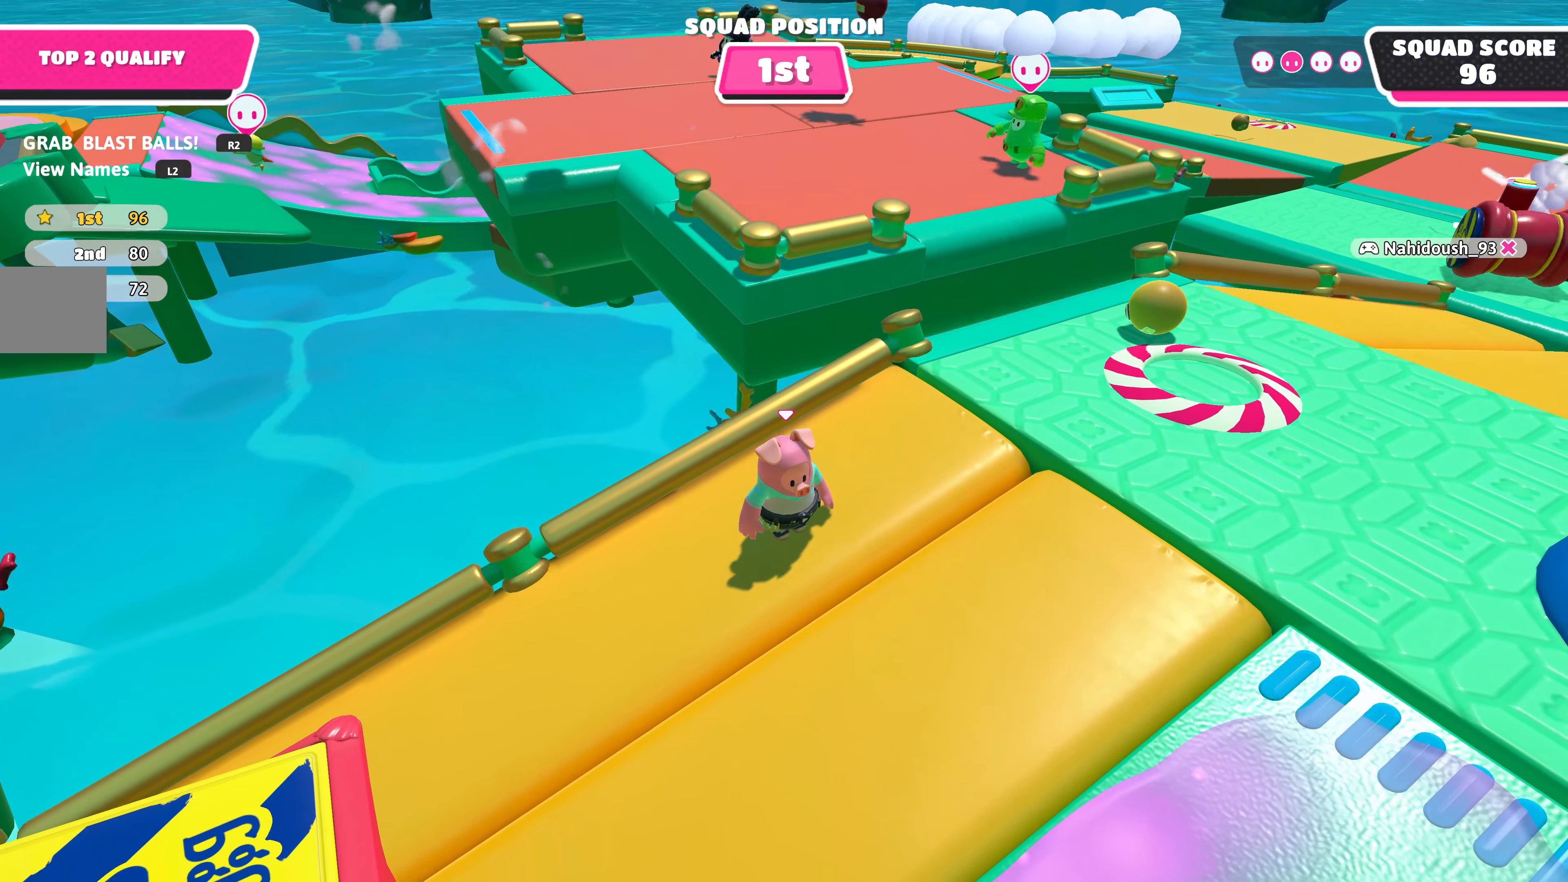
{"buttons": [], "left_stick": "up-right", "right_stick": "center", "events": [[333, "left_stick", "up-right"]]}
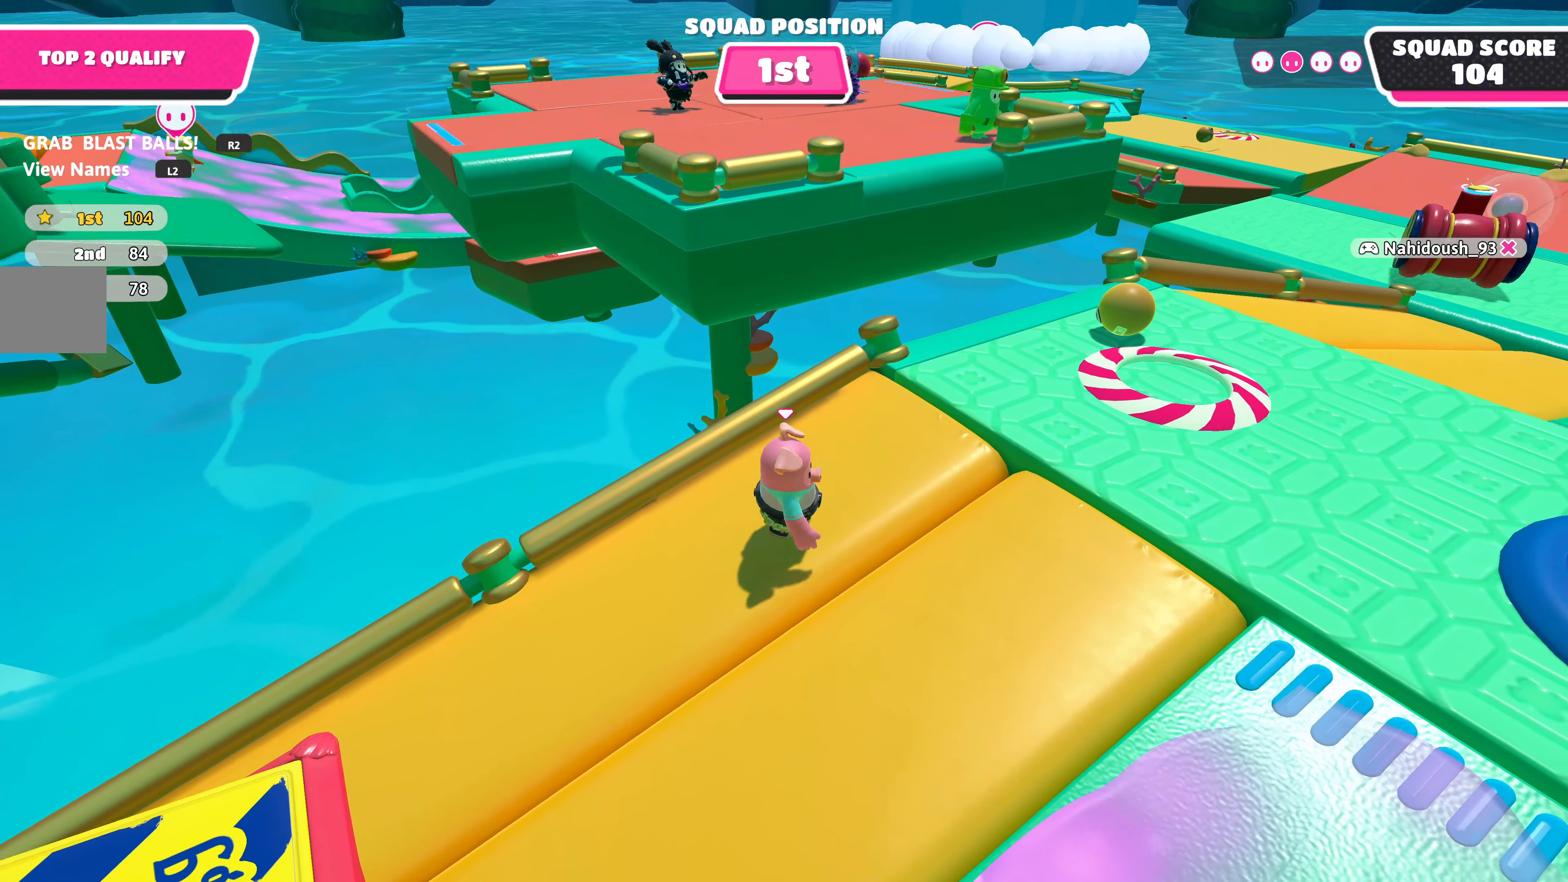
{"buttons": [], "left_stick": "up-right", "right_stick": "up", "events": [[183, "left_stick", "right"], [183, "right_stick", "up"], [283, "left_stick", "center"], [367, "left_stick", "up-right"]]}
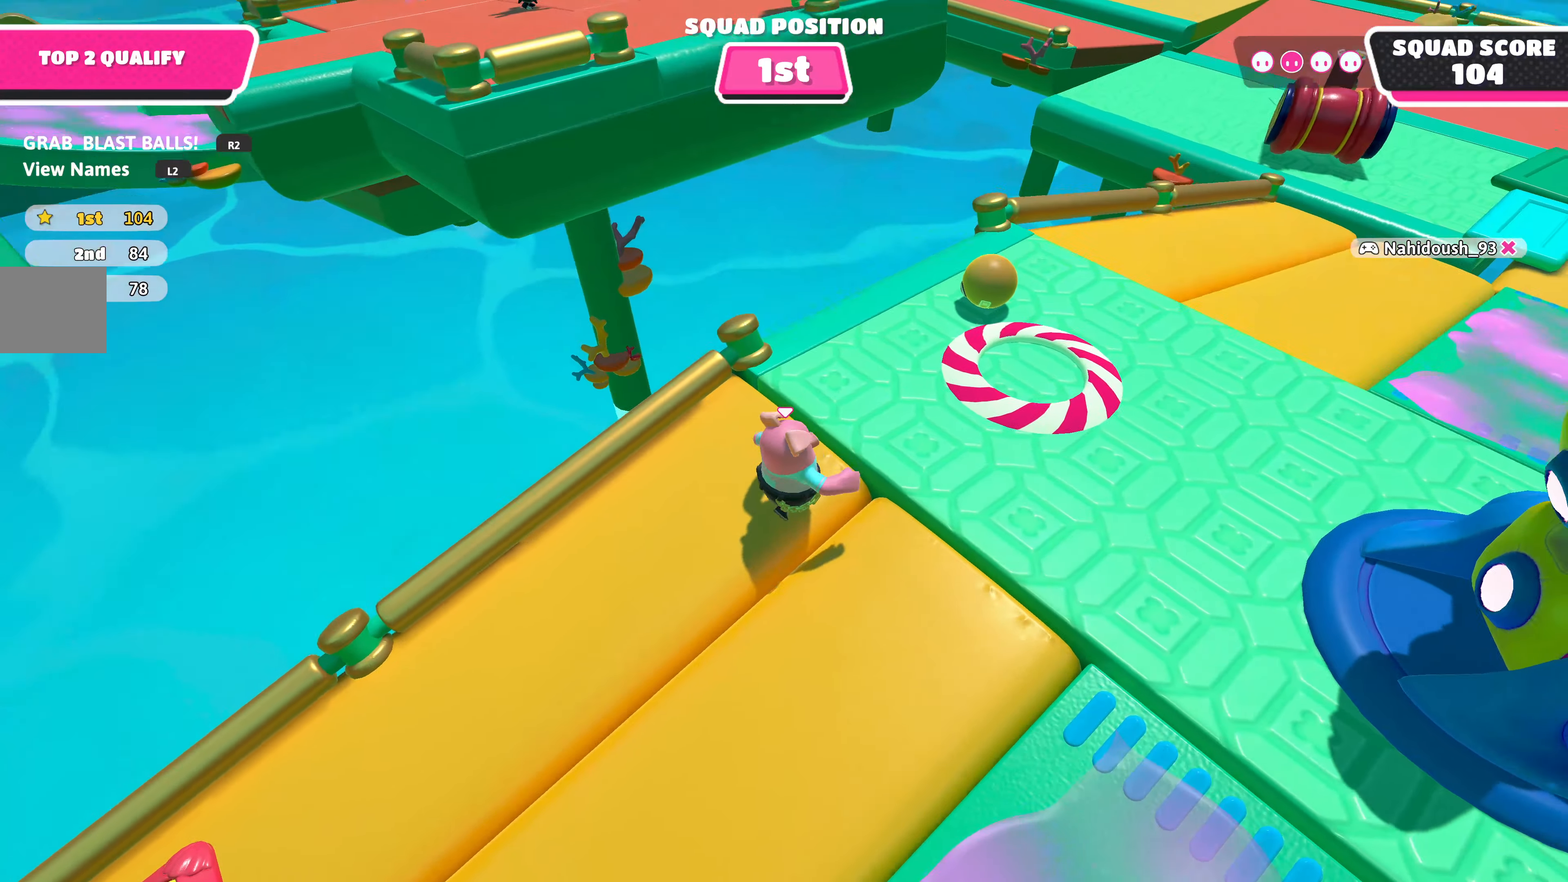
{"buttons": [], "left_stick": "center", "right_stick": "down", "events": [[17, "right_stick", "center"], [133, "left_stick", "up"], [367, "left_stick", "center"], [383, "right_stick", "down"]]}
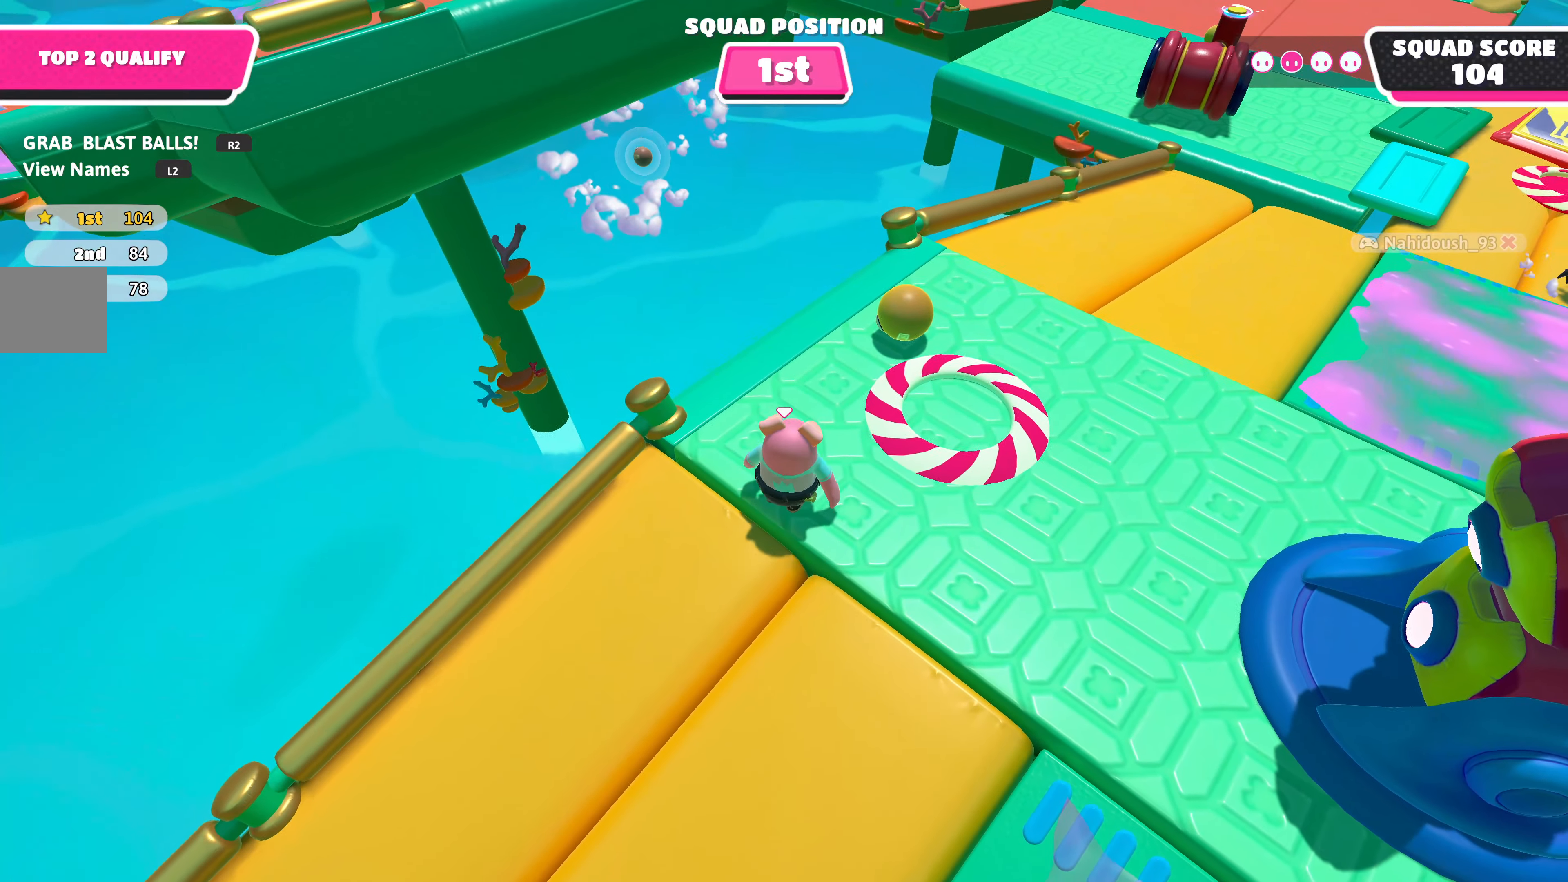
{"buttons": [], "left_stick": "up-left", "right_stick": "center", "events": [[67, "right_stick", "down-right"], [217, "right_stick", "center"], [250, "left_stick", "up"], [333, "left_stick", "up-left"]]}